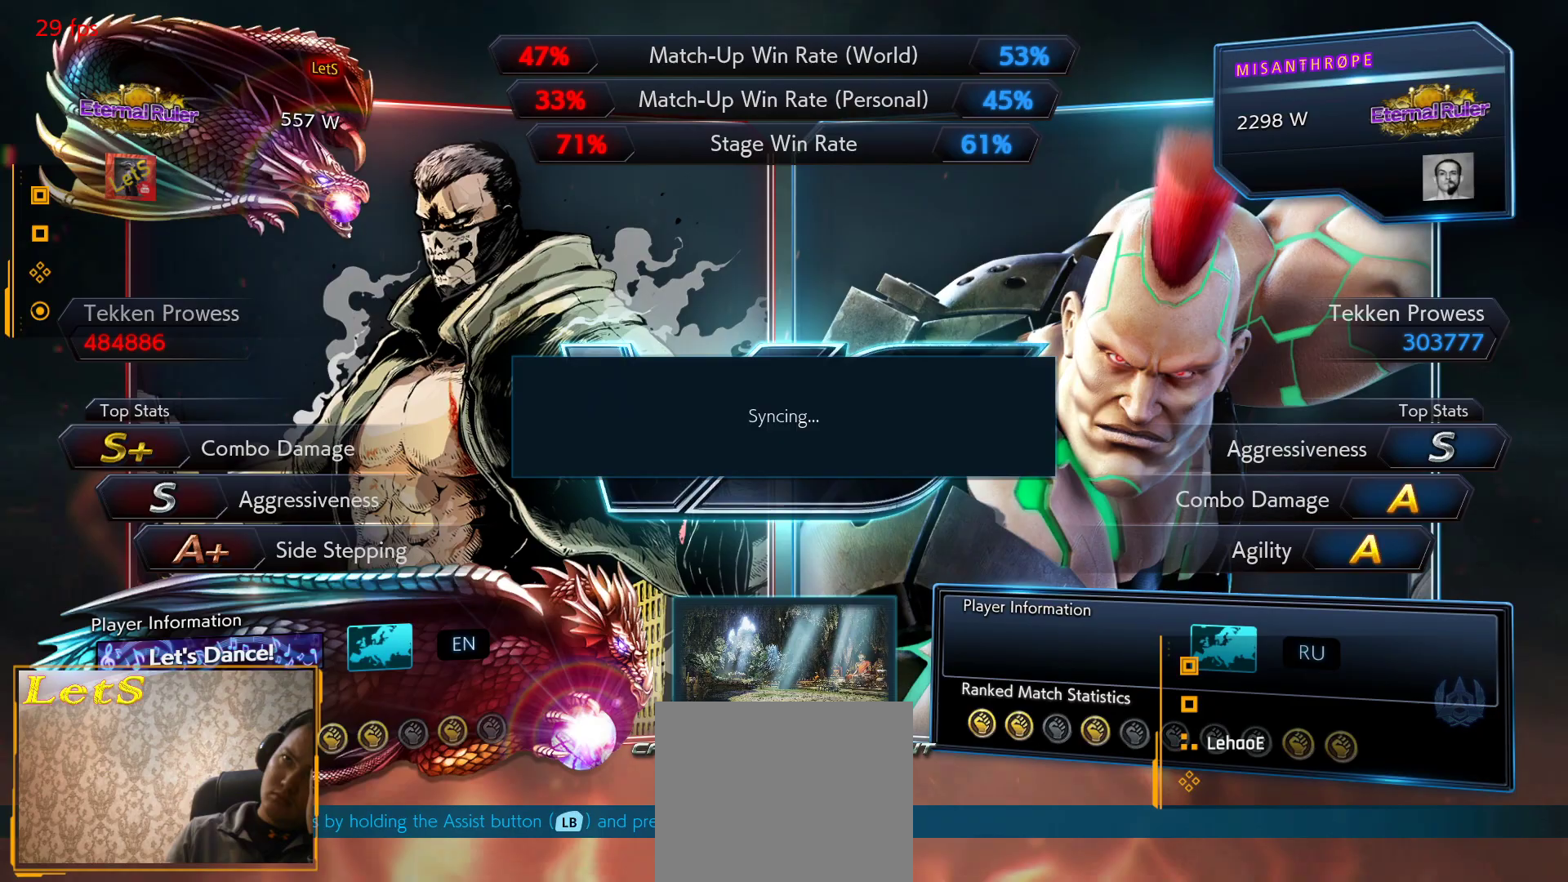
Gameplay with a controller (PlayStation layout); each line is a JSON object with the inputs held at the frame after it. "events" lists button and stick changes between this image and that frame as [ms after this image, input, new state], when the widget could be followed in between.
{"buttons": ["START"], "left_stick": "center", "right_stick": "center"}
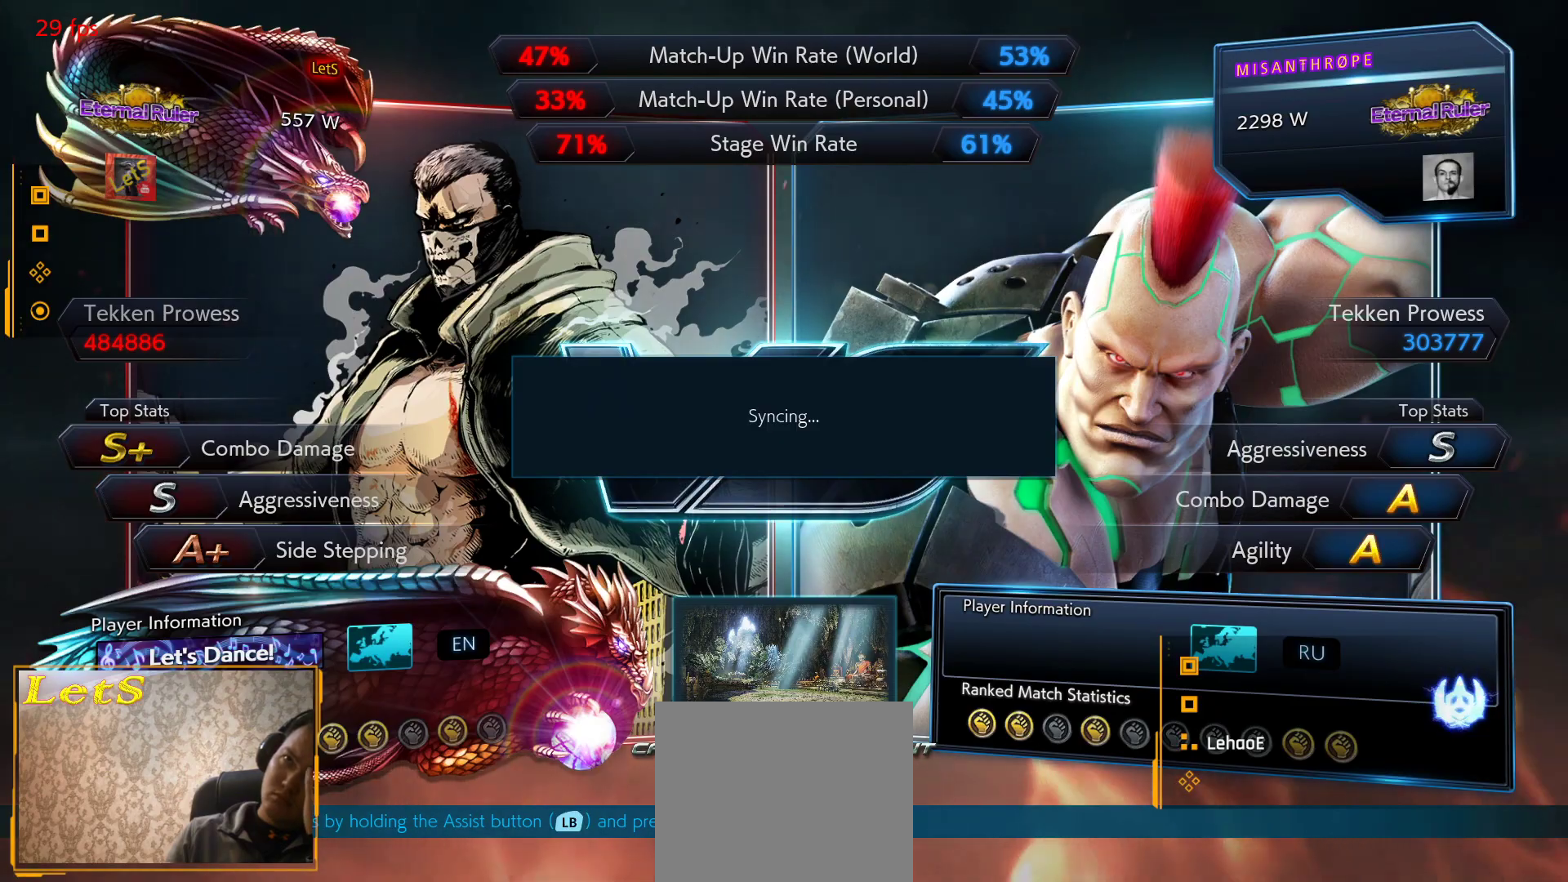
{"buttons": [], "left_stick": "center", "right_stick": "center", "events": [[133, "START", "up"], [333, "START", "down"], [467, "START", "up"]]}
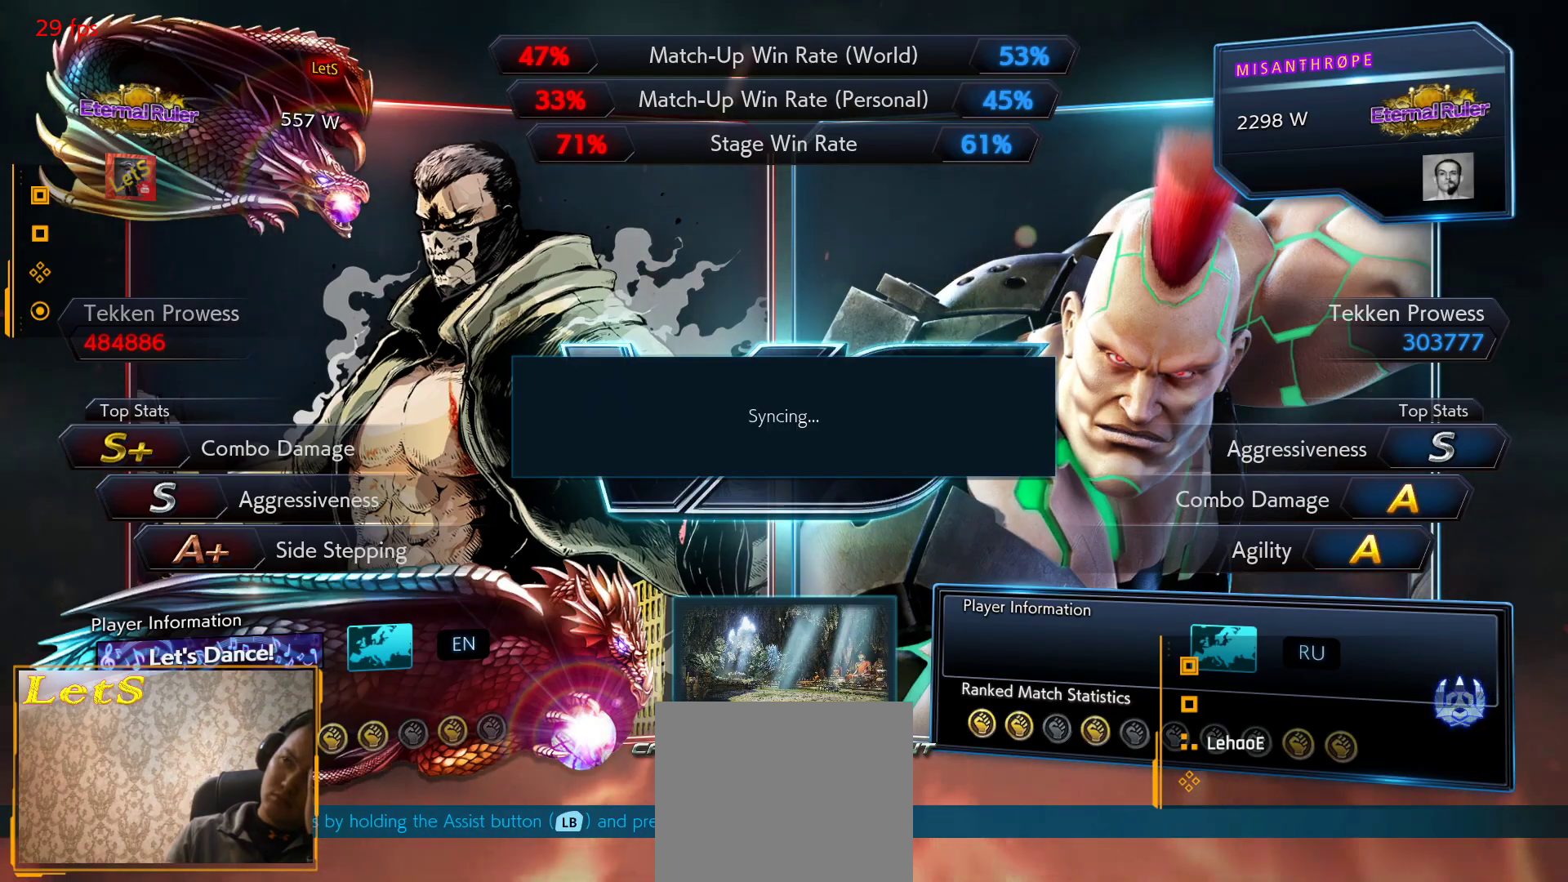
{"buttons": ["START"], "left_stick": "center", "right_stick": "center", "events": [[433, "START", "down"]]}
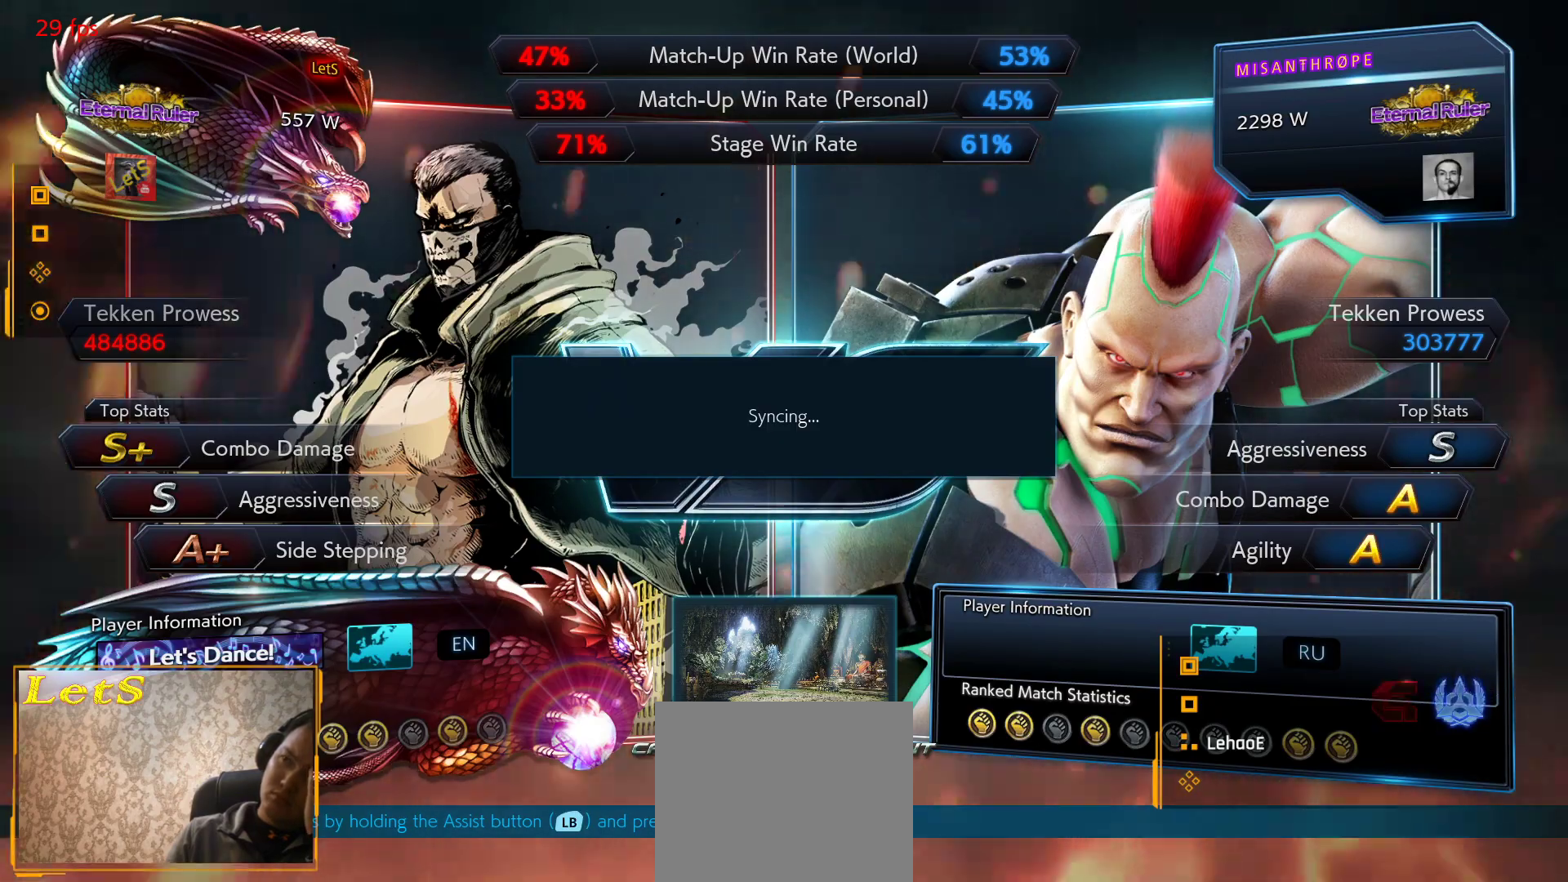
{"buttons": [], "left_stick": "center", "right_stick": "center", "events": [[100, "START", "up"], [233, "START", "down"], [400, "START", "up"]]}
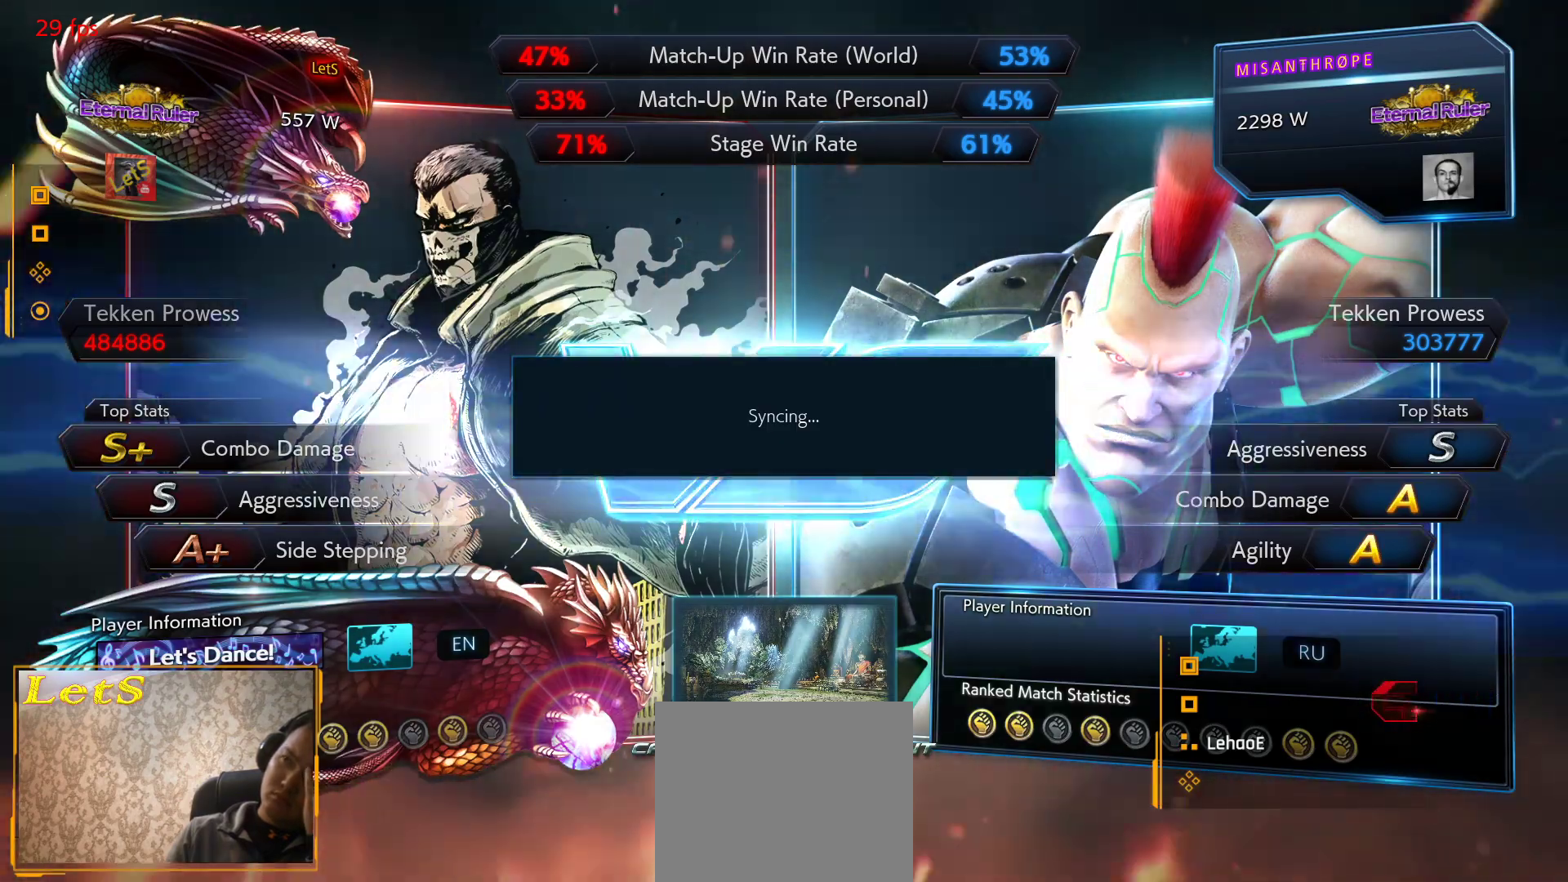
{"buttons": [], "left_stick": "center", "right_stick": "center", "events": [[33, "START", "down"], [167, "START", "up"], [367, "START", "down"], [467, "START", "up"]]}
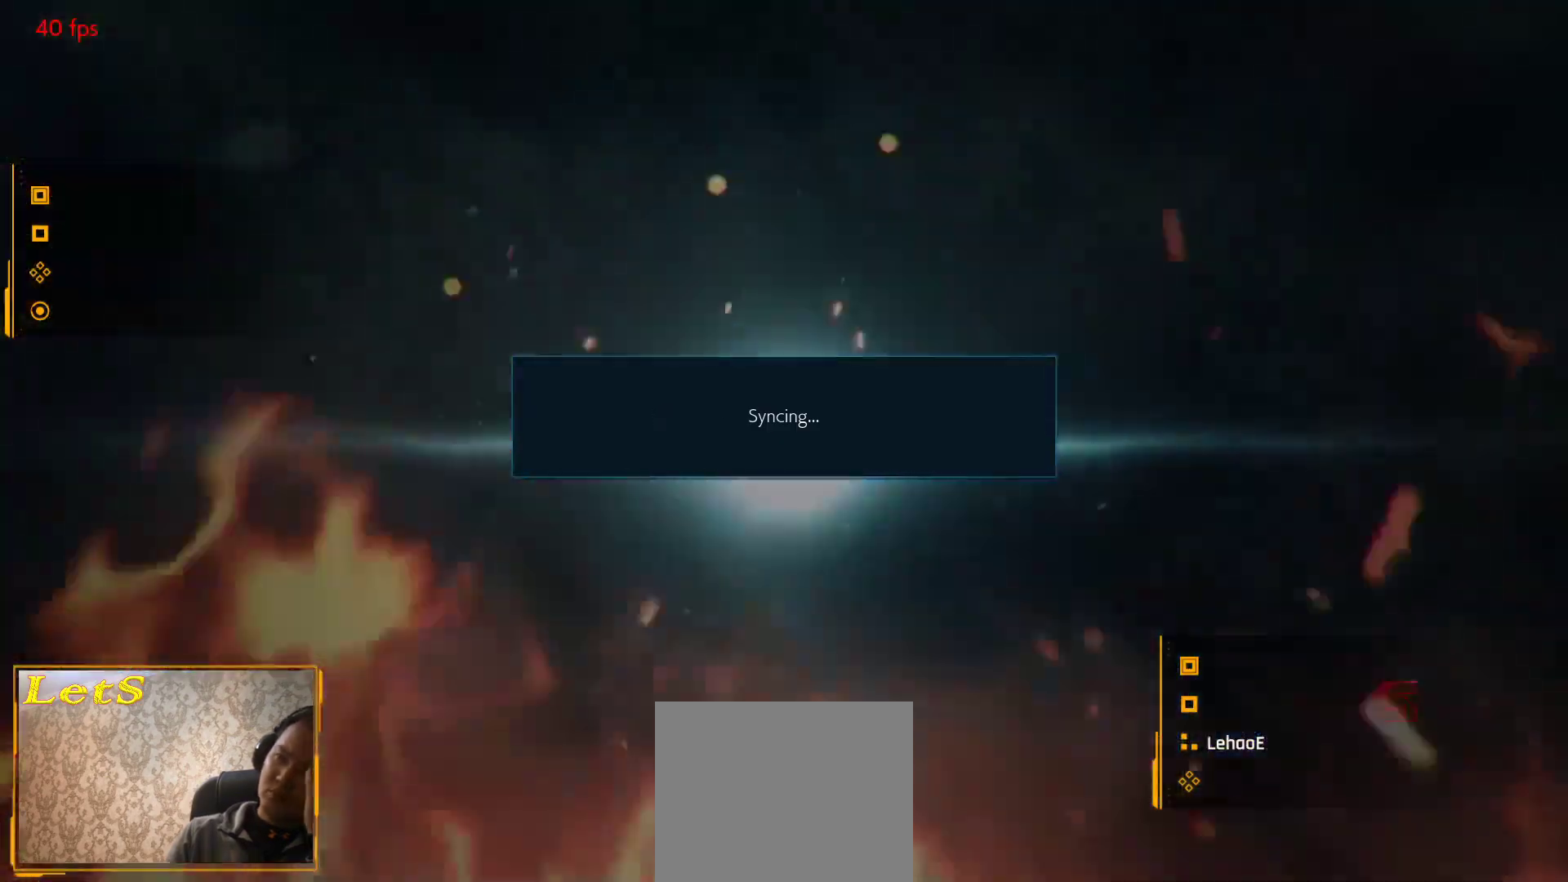
{"buttons": ["START"], "left_stick": "center", "right_stick": "center", "events": [[100, "START", "down"], [167, "START", "up"], [300, "START", "down"], [400, "START", "up"], [467, "START", "down"]]}
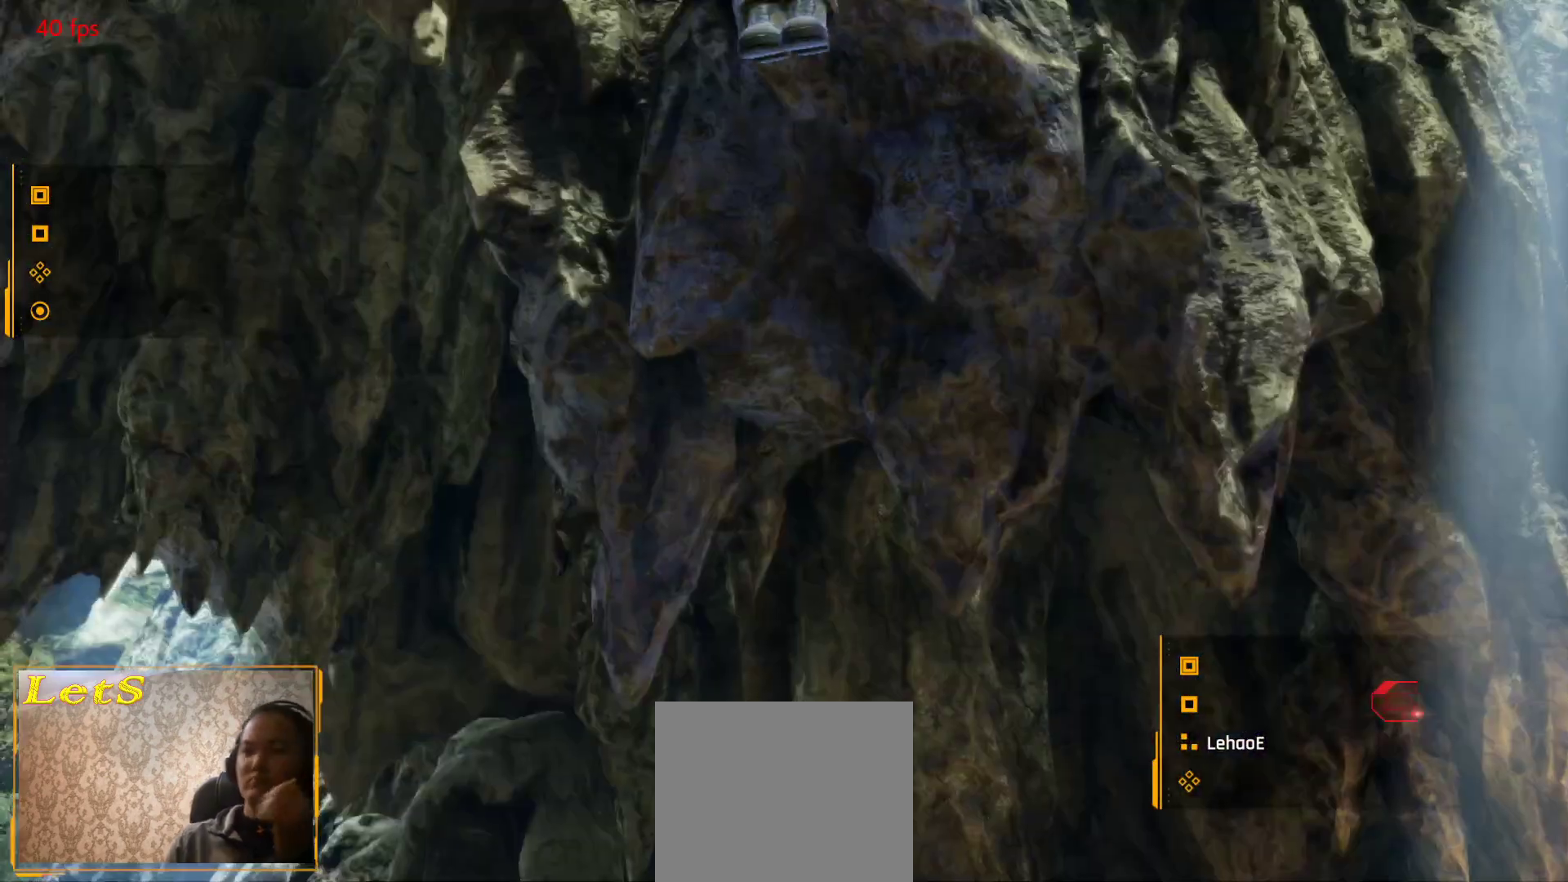
{"buttons": ["START"], "left_stick": "center", "right_stick": "center", "events": [[67, "START", "up"], [133, "START", "down"], [233, "START", "up"], [333, "START", "down"], [433, "START", "up"], [500, "START", "down"]]}
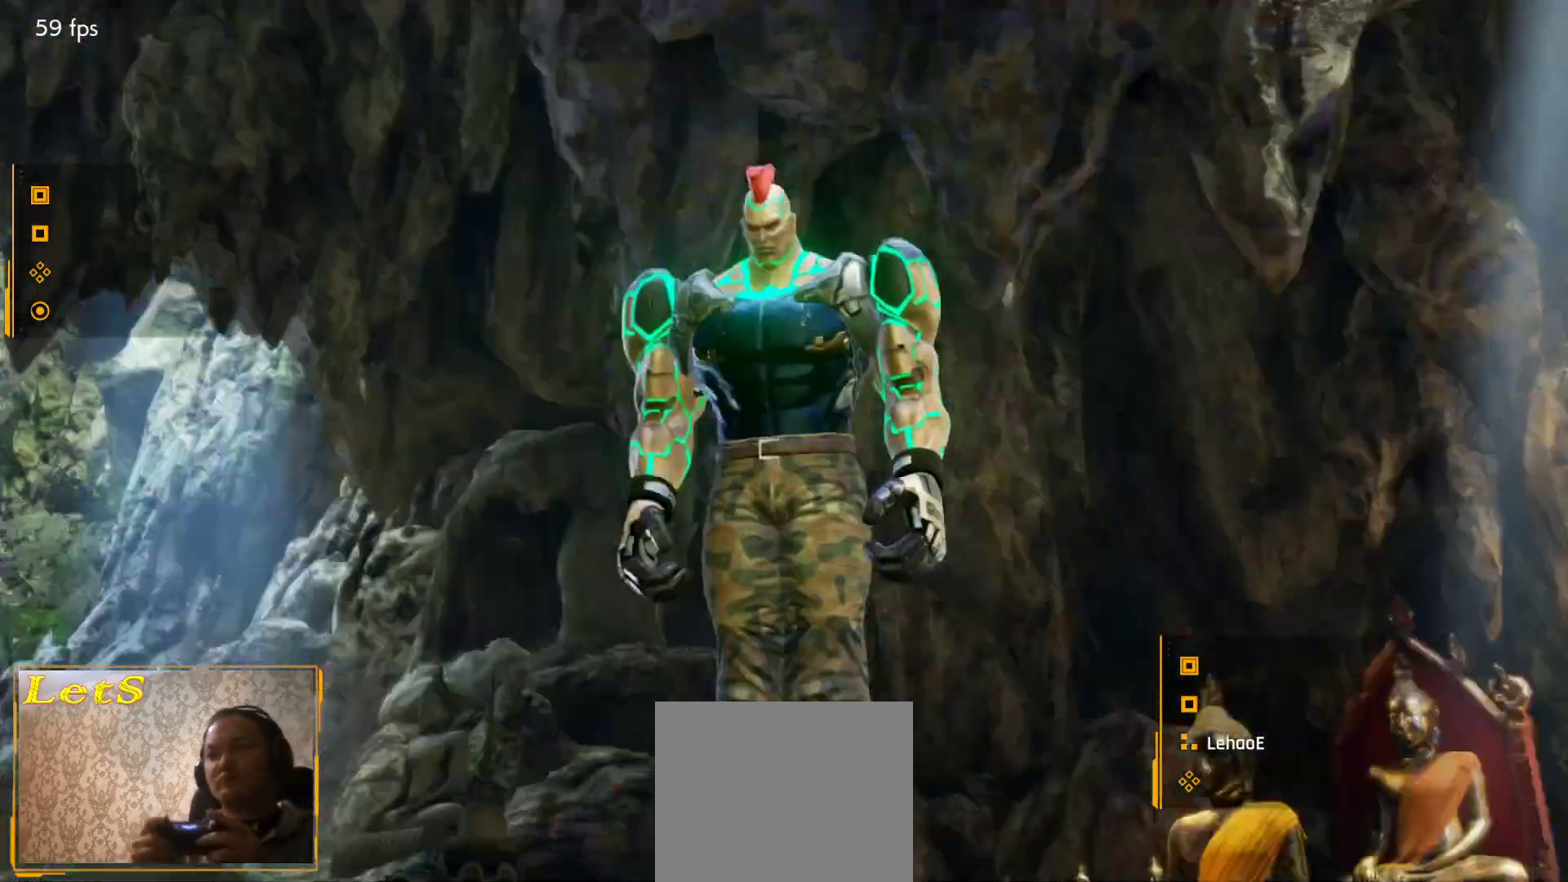
{"buttons": [], "left_stick": "center", "right_stick": "center", "events": [[100, "START", "up"], [167, "START", "down"], [267, "START", "up"], [333, "START", "down"], [433, "START", "up"]]}
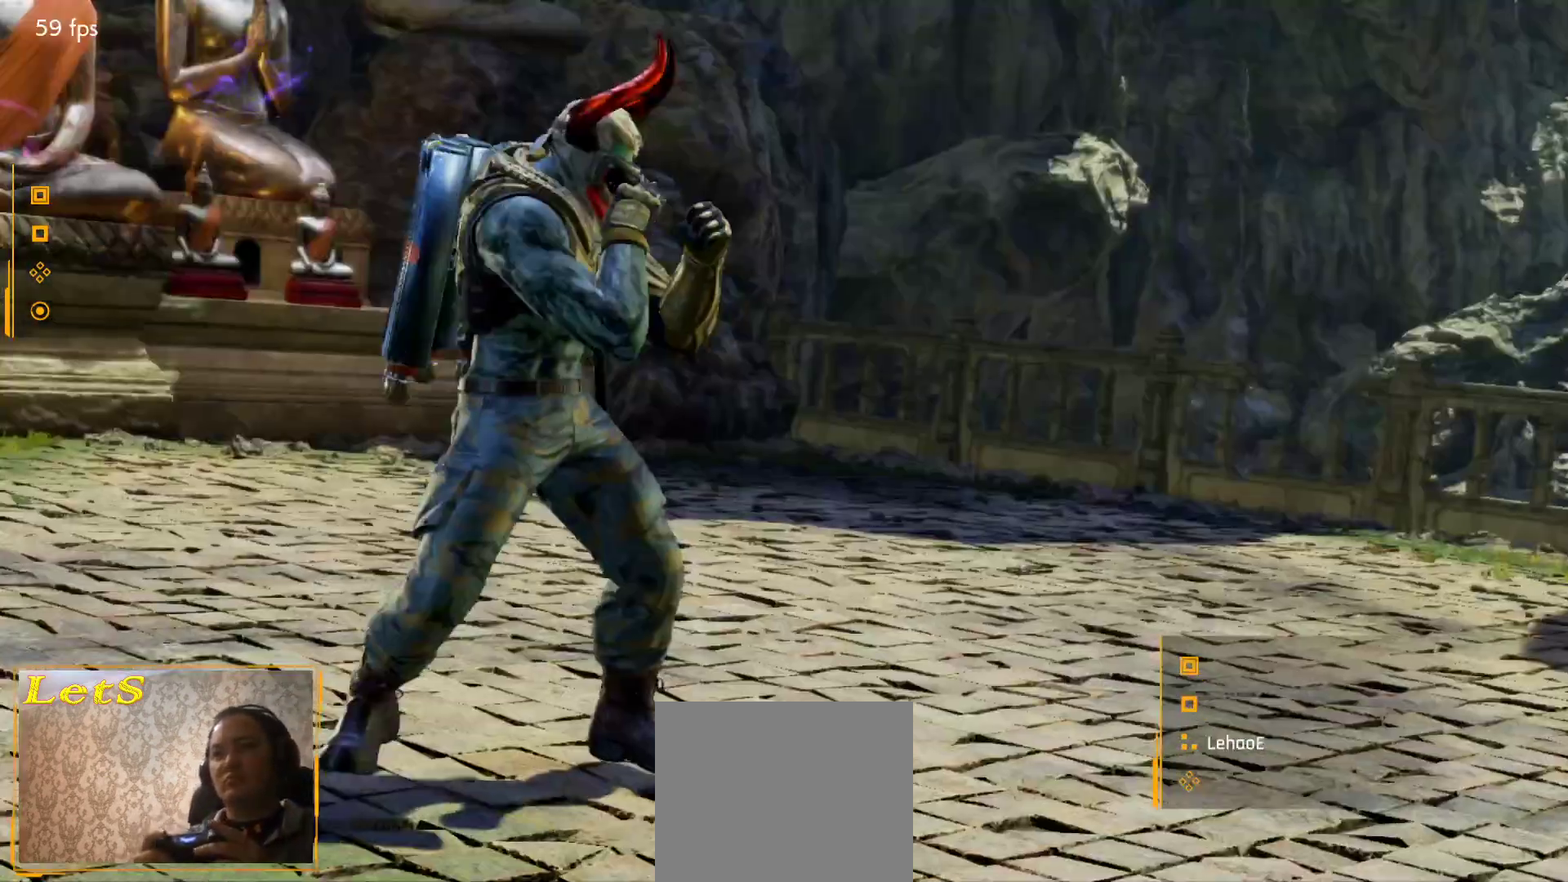
{"buttons": [], "left_stick": "center", "right_stick": "center", "events": [[200, "START", "down"], [300, "START", "up"], [367, "START", "down"], [500, "START", "up"]]}
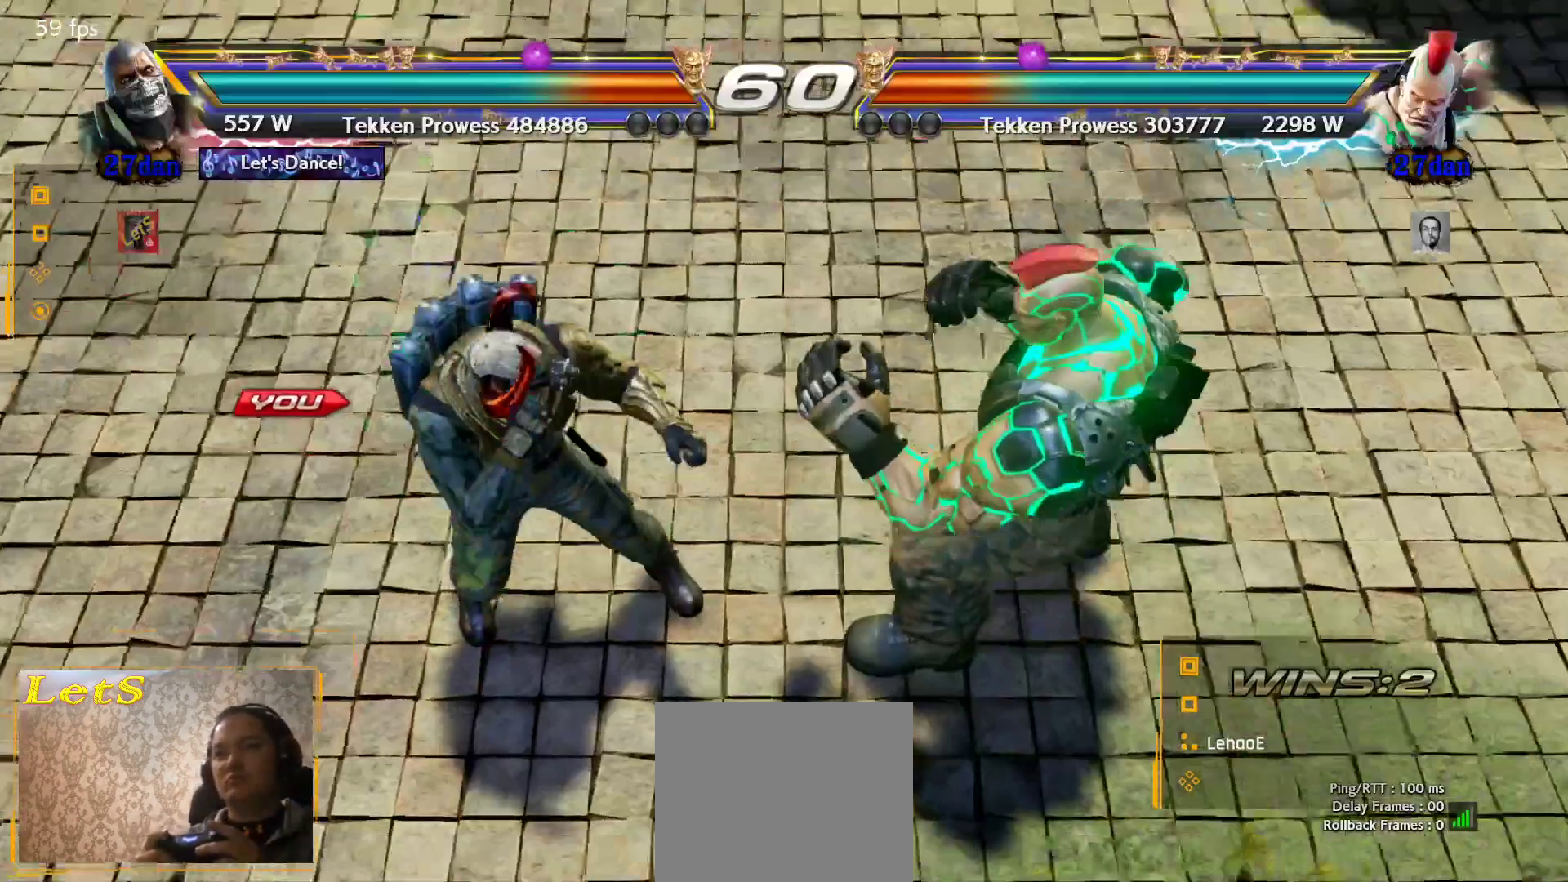
{"buttons": [], "left_stick": "center", "right_stick": "center"}
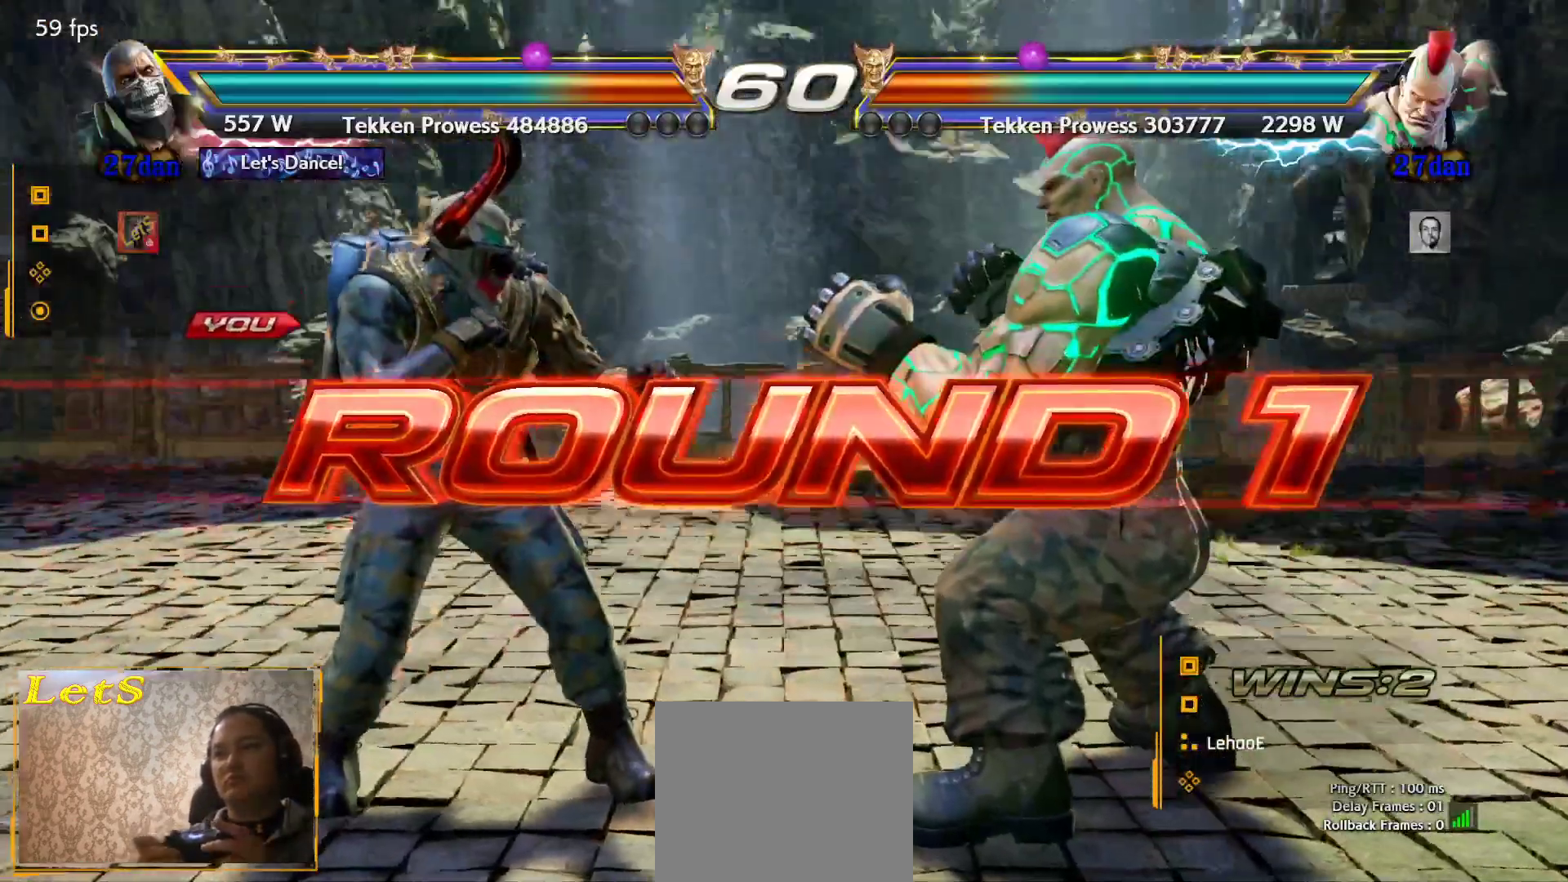
{"buttons": [], "left_stick": "center", "right_stick": "center", "events": [[267, "DPAD_DOWN", "down"], [300, "DPAD_DOWN", "up"], [333, "DPAD_RIGHT", "down"], [500, "DPAD_RIGHT", "up"]]}
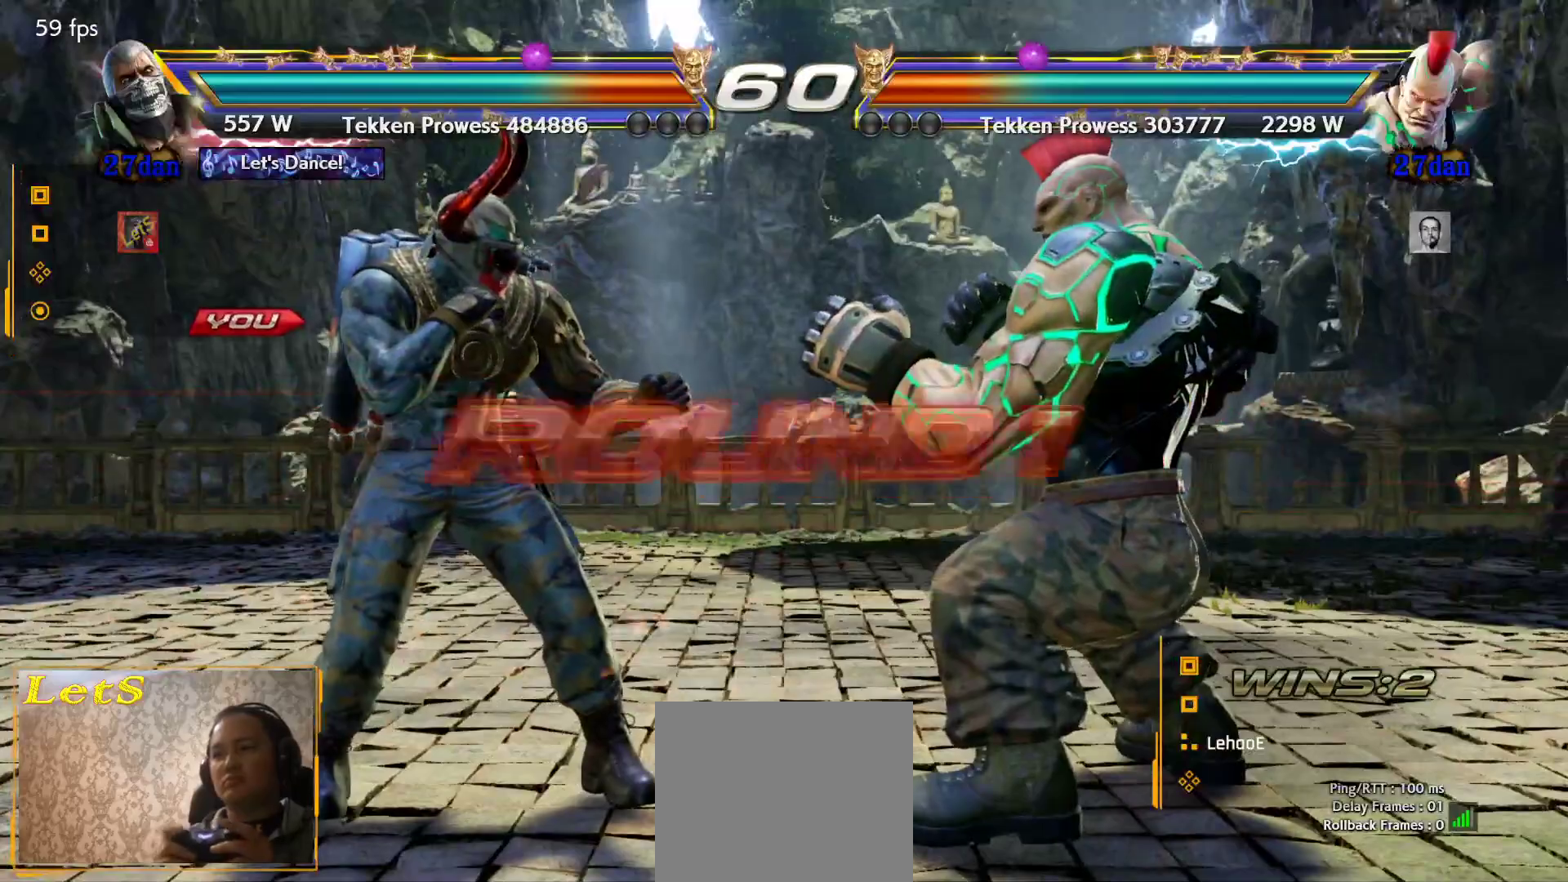
{"buttons": [], "left_stick": "center", "right_stick": "center", "events": [[33, "DPAD_LEFT", "down"], [33, "DPAD_UP", "down"], [67, "DPAD_UP", "up"], [167, "DPAD_LEFT", "up"]]}
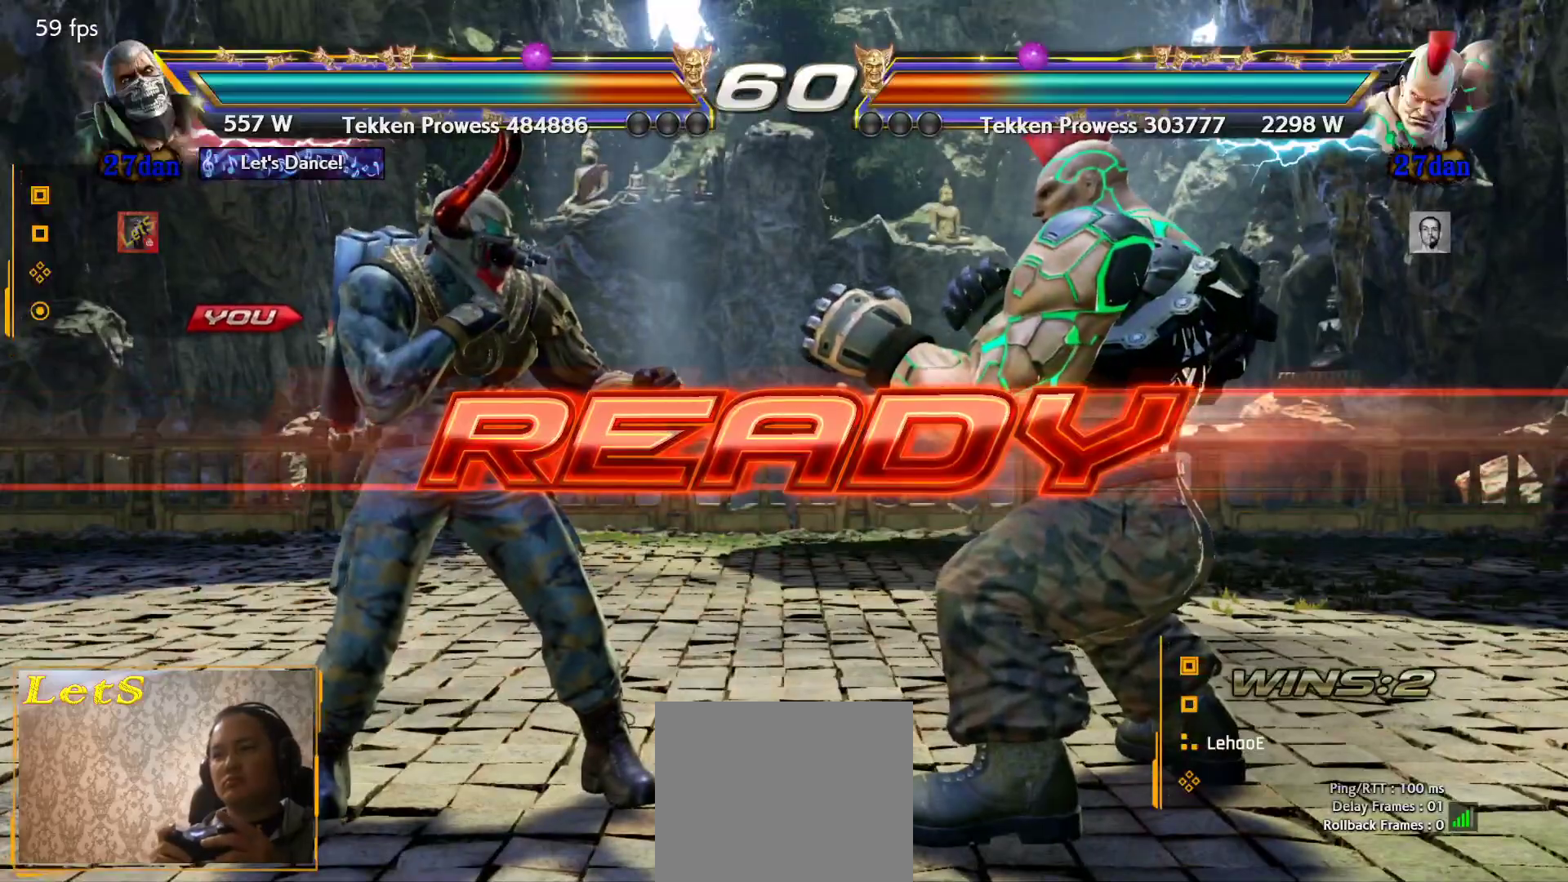
{"buttons": [], "left_stick": "center", "right_stick": "center", "events": []}
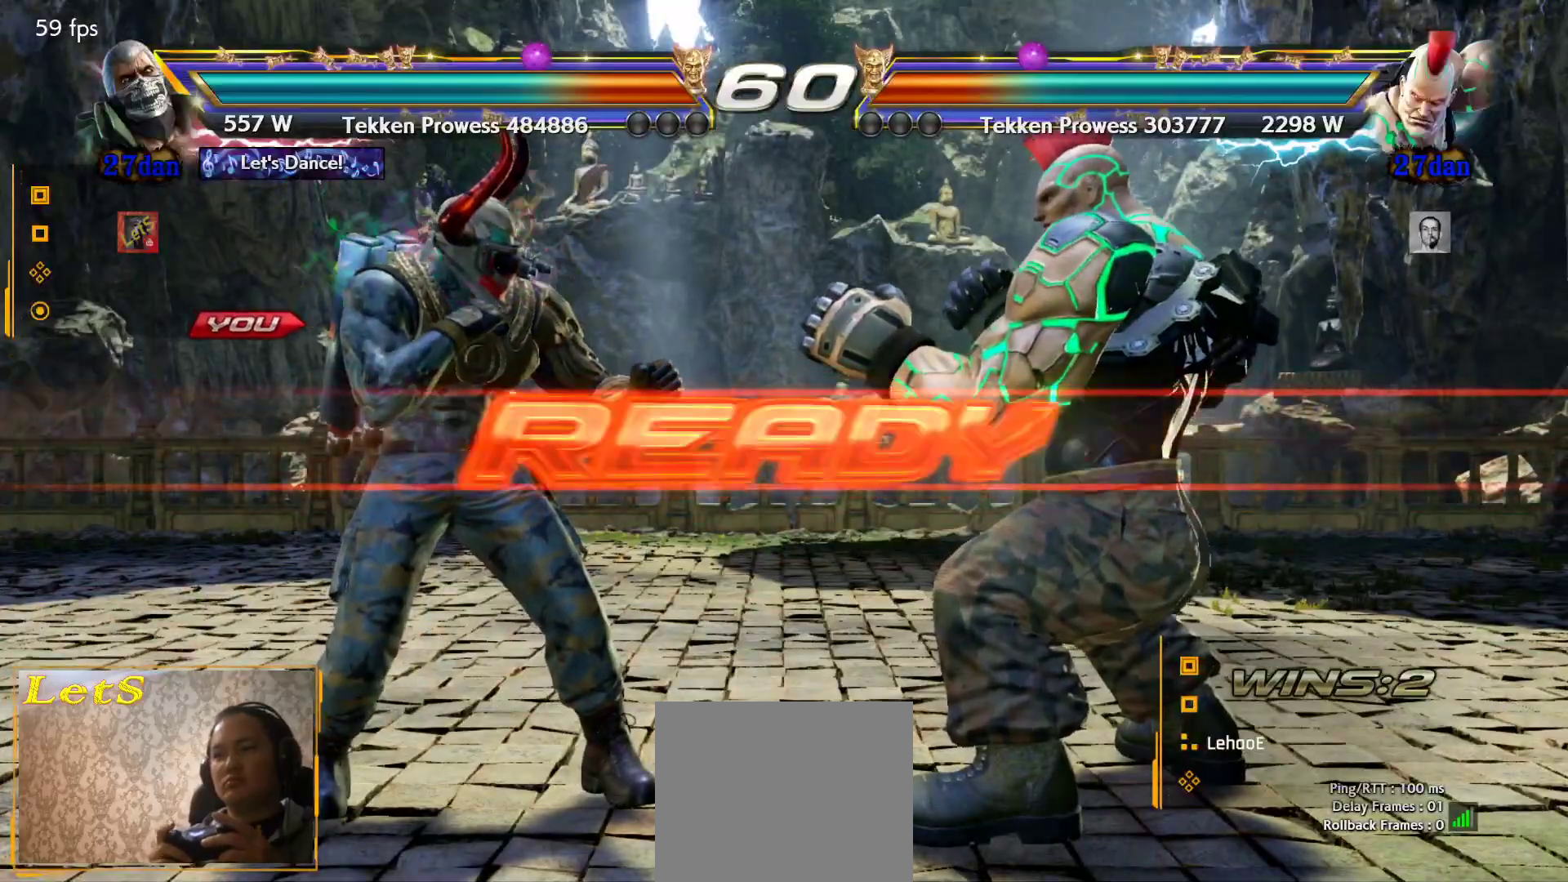
{"buttons": [], "left_stick": "center", "right_stick": "center", "events": []}
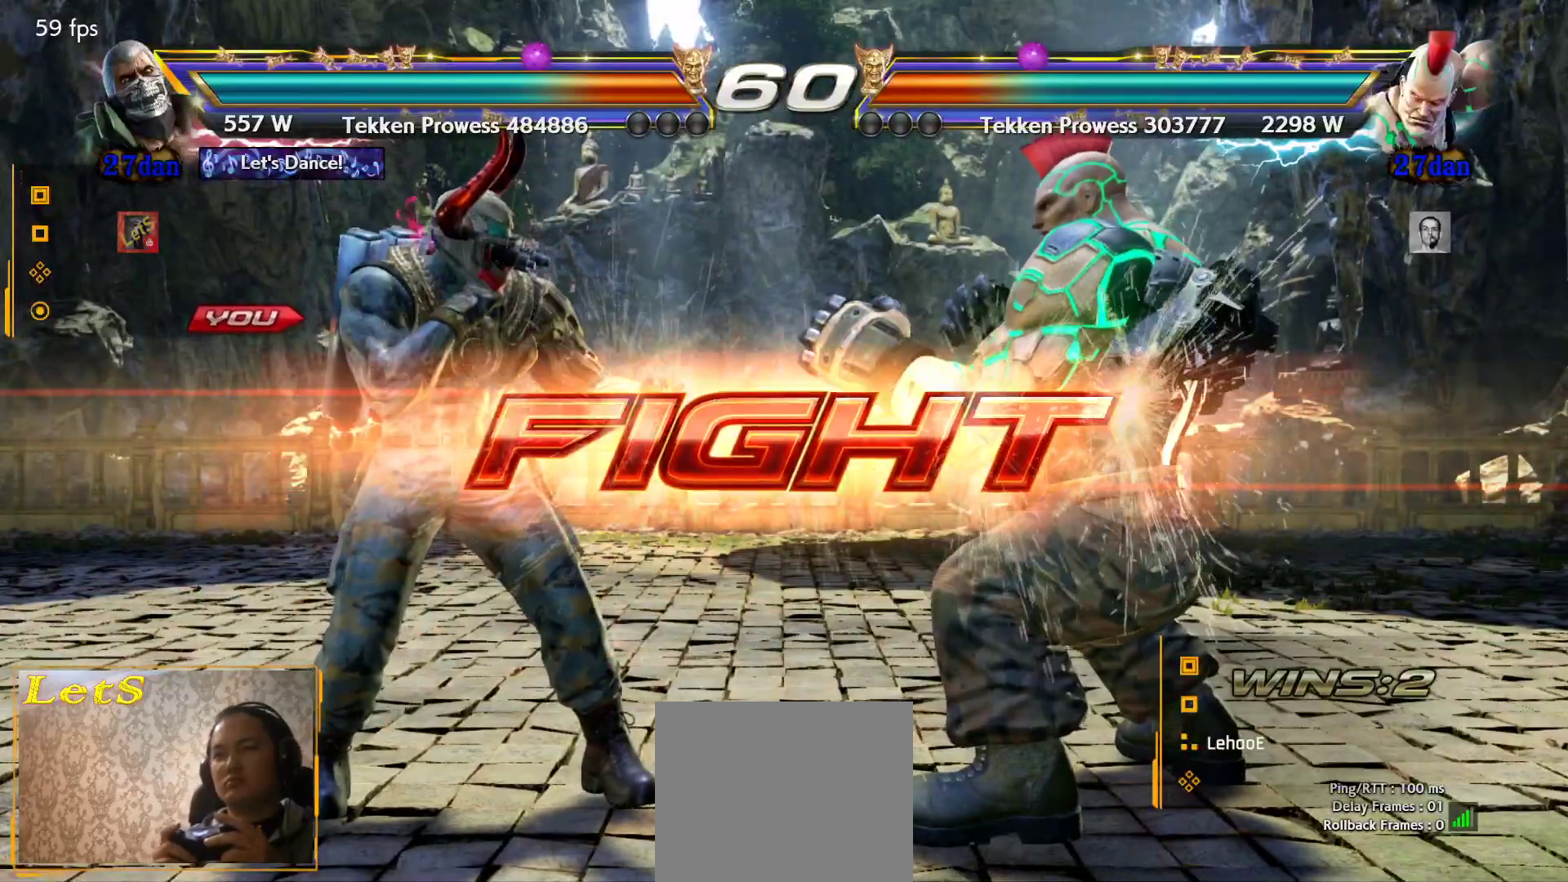
{"buttons": ["DPAD_LEFT"], "left_stick": "center", "right_stick": "center", "events": [[33, "DPAD_UP", "down"], [133, "DPAD_UP", "up"], [267, "DPAD_LEFT", "down"], [333, "DPAD_LEFT", "up"], [400, "DPAD_LEFT", "down"]]}
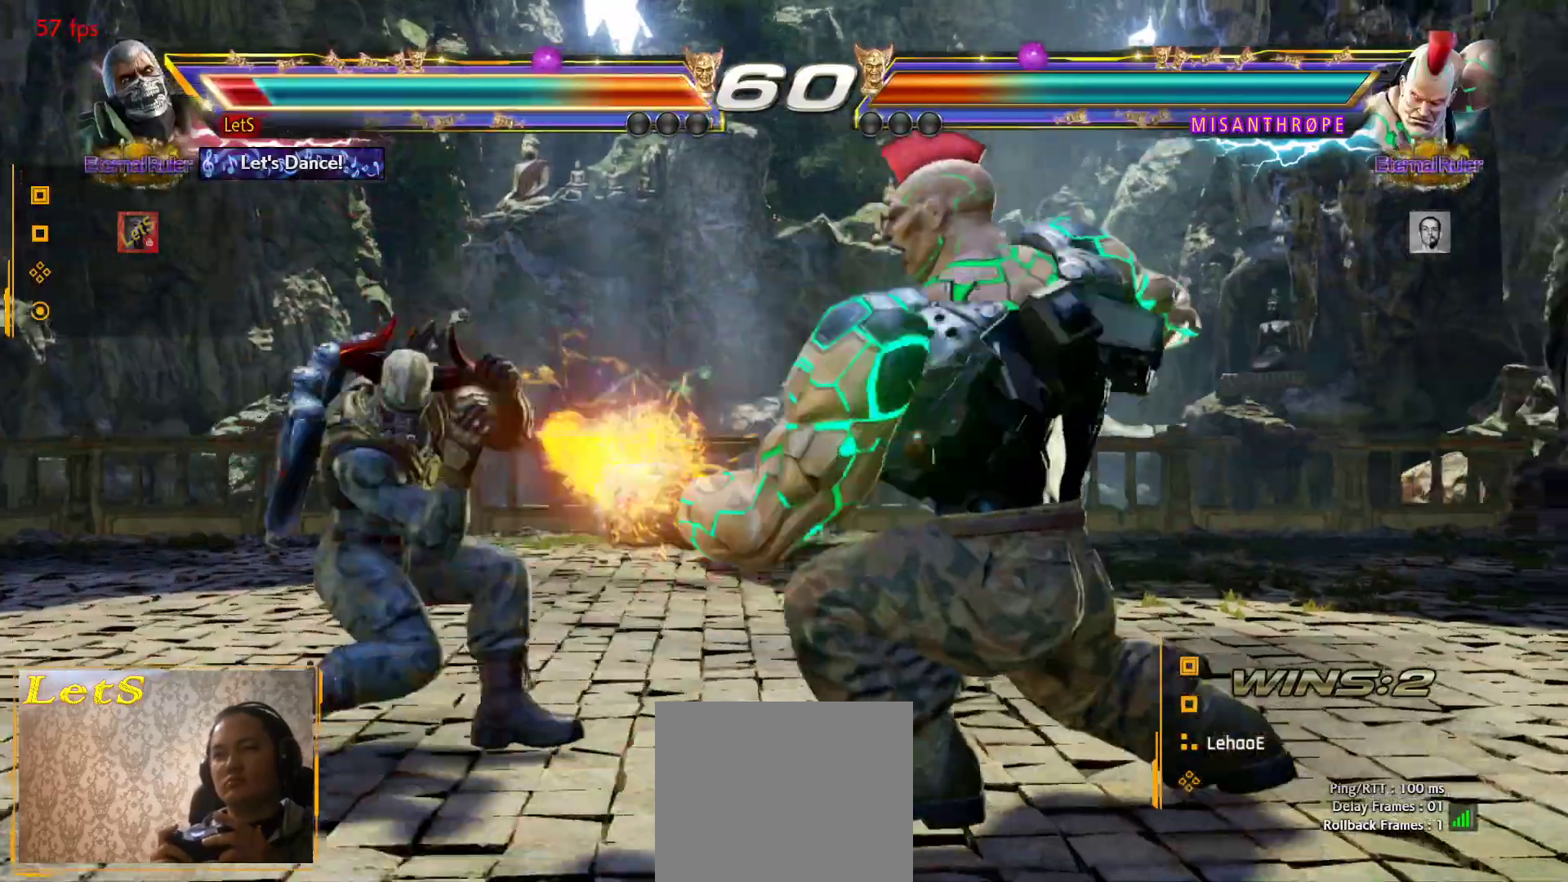
{"buttons": ["DPAD_LEFT"], "left_stick": "center", "right_stick": "center", "events": [[233, "DPAD_LEFT", "up"], [367, "DPAD_LEFT", "down"], [467, "DPAD_LEFT", "up"], [500, "DPAD_LEFT", "down"]]}
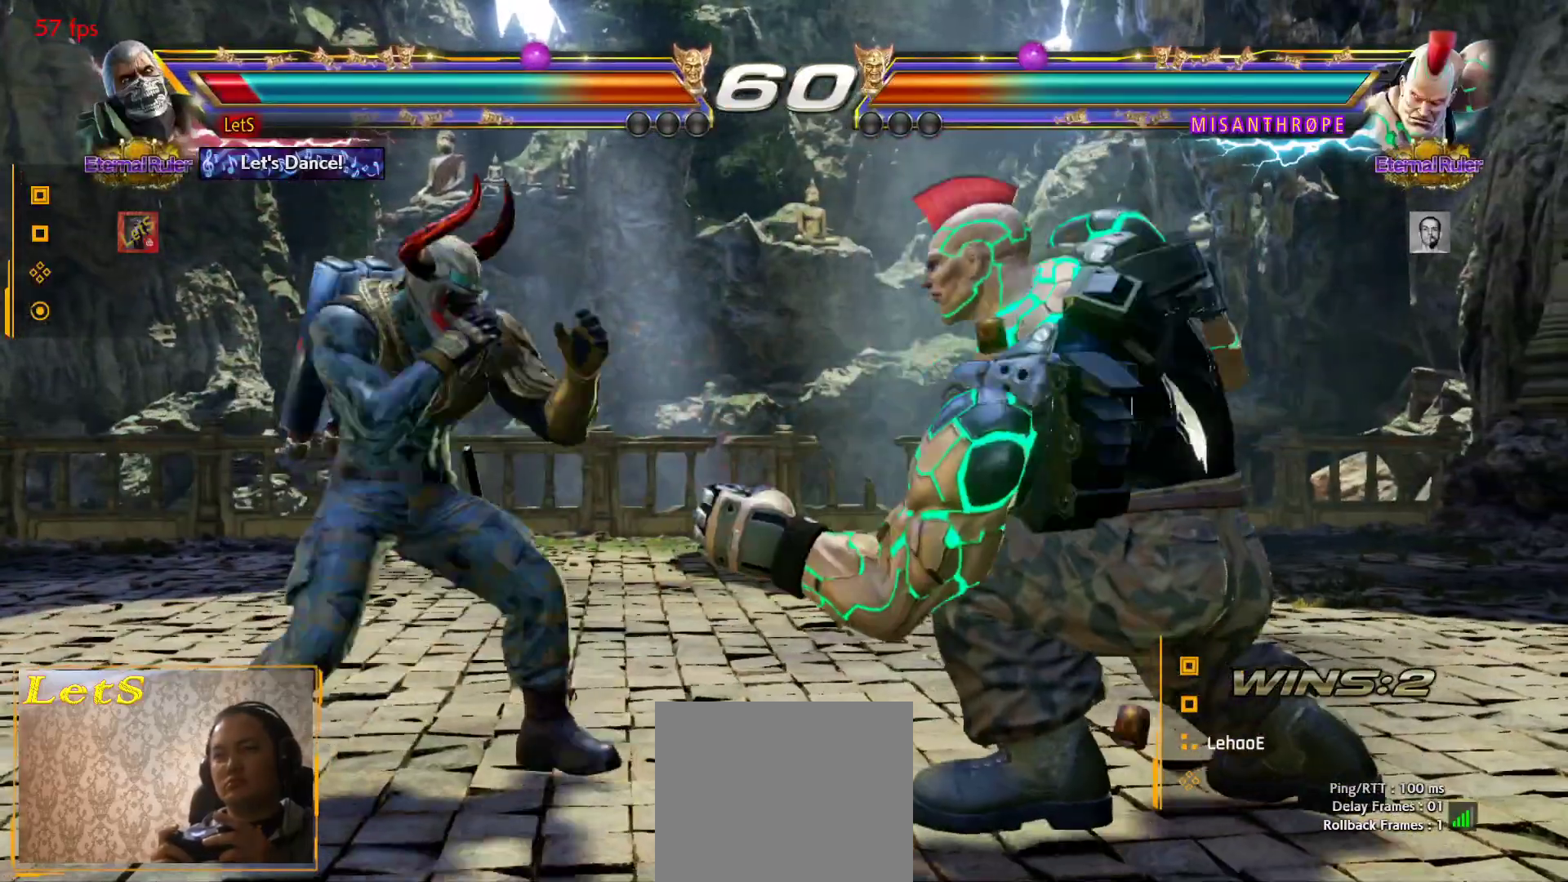
{"buttons": [], "left_stick": "center", "right_stick": "center", "events": [[167, "DPAD_LEFT", "up"], [233, "DPAD_RIGHT", "down"], [333, "DPAD_RIGHT", "up"], [400, "DPAD_RIGHT", "down"], [467, "DPAD_RIGHT", "up"]]}
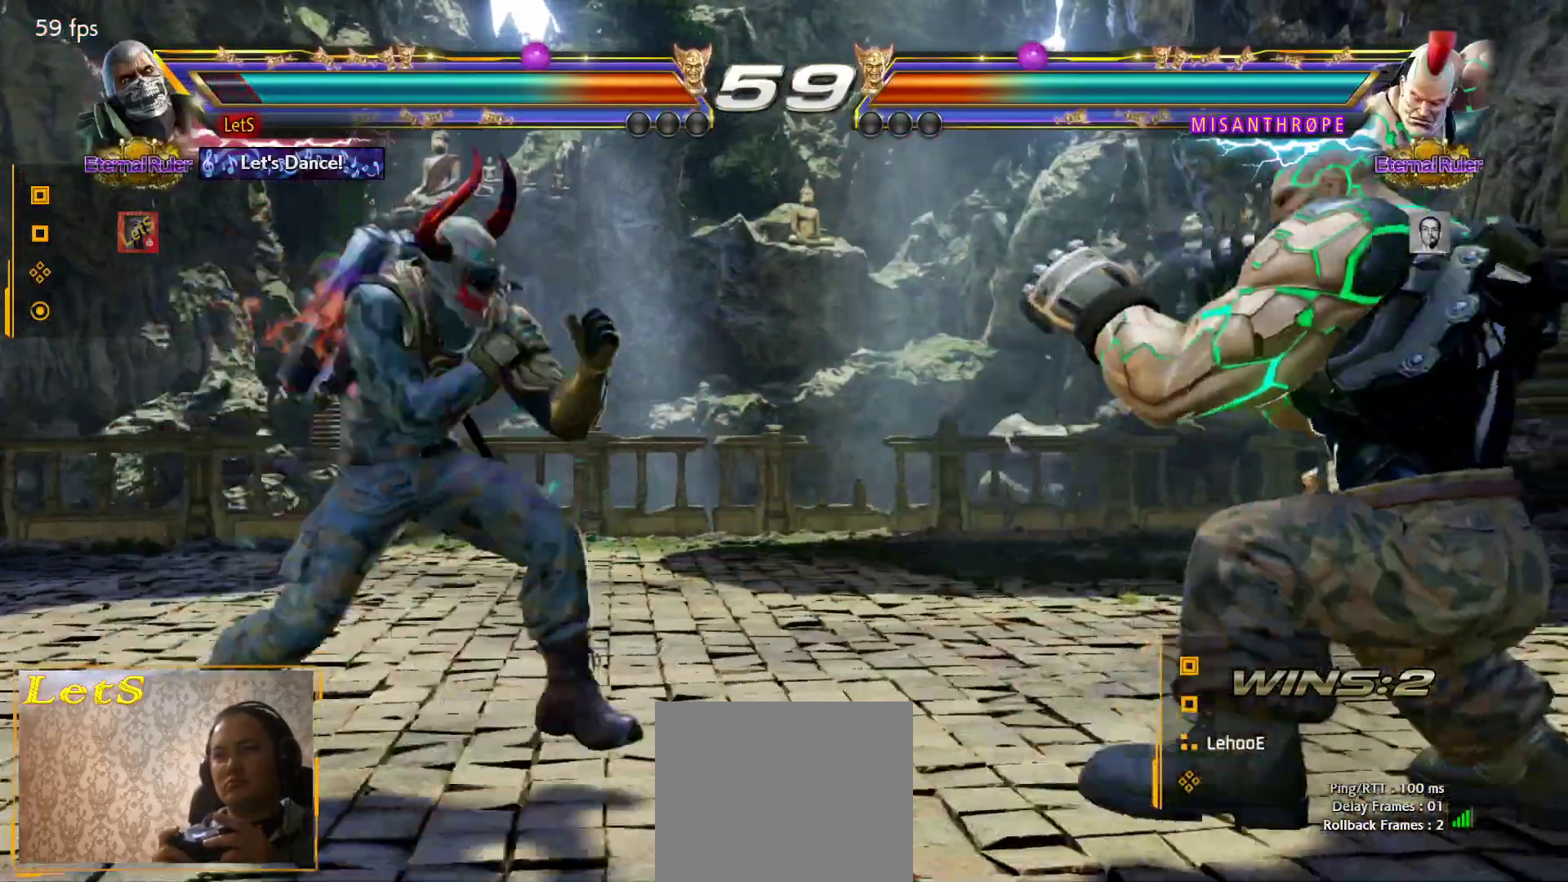
{"buttons": [], "left_stick": "center", "right_stick": "center", "events": [[67, "DPAD_DOWN", "down"], [100, "DPAD_LEFT", "down"], [133, "CIRCLE", "down"], [133, "DPAD_DOWN", "up"], [167, "DPAD_LEFT", "up"], [200, "CIRCLE", "up"]]}
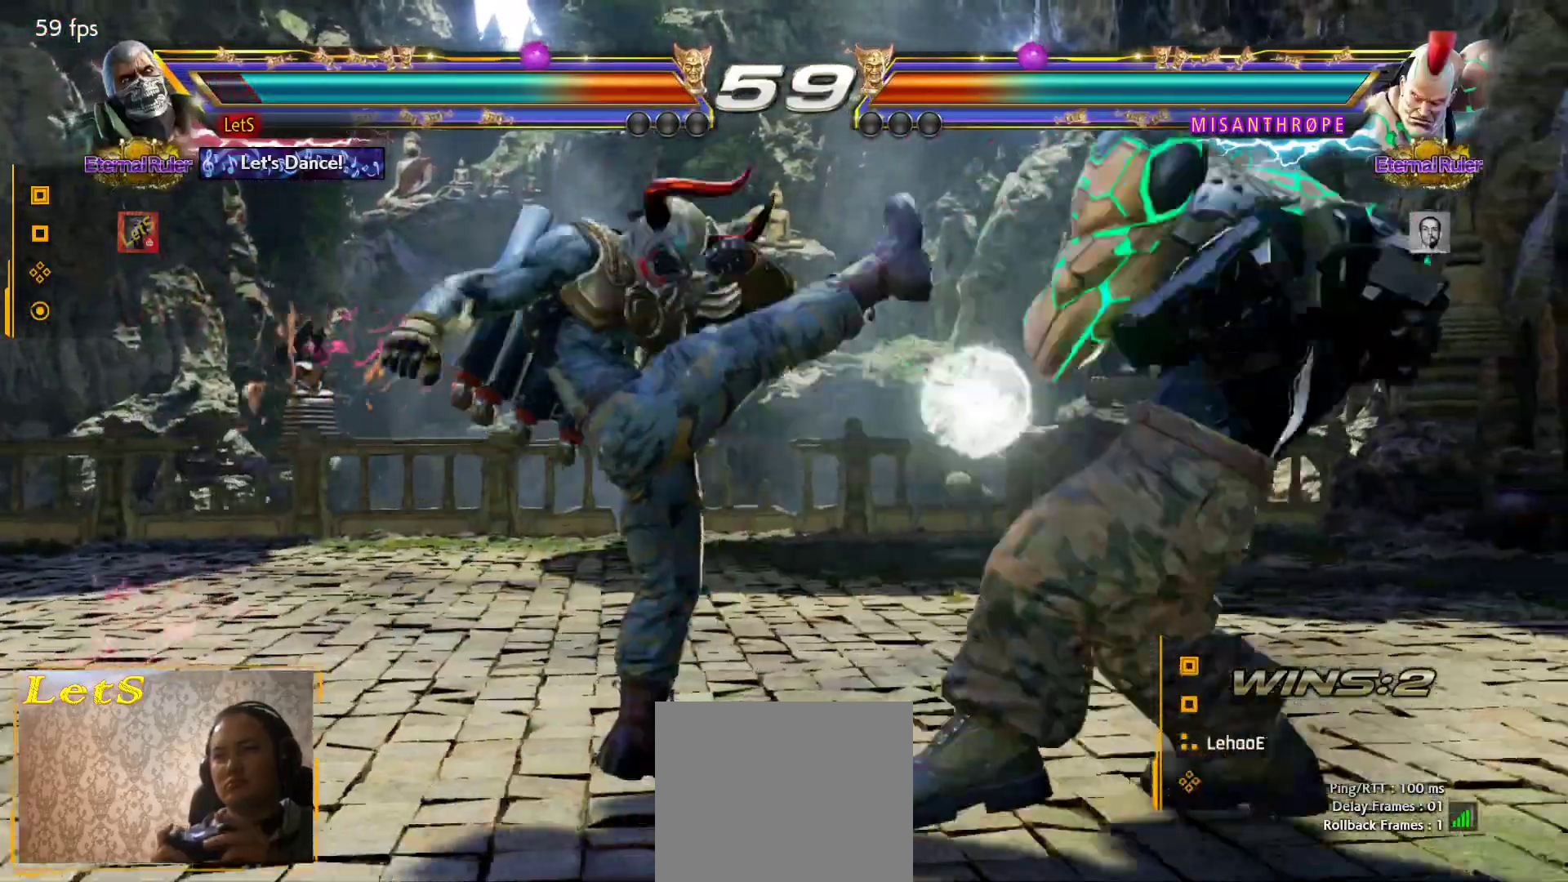
{"buttons": ["DPAD_LEFT"], "left_stick": "center", "right_stick": "center", "events": [[300, "DPAD_LEFT", "down"], [367, "DPAD_LEFT", "up"], [433, "DPAD_LEFT", "down"]]}
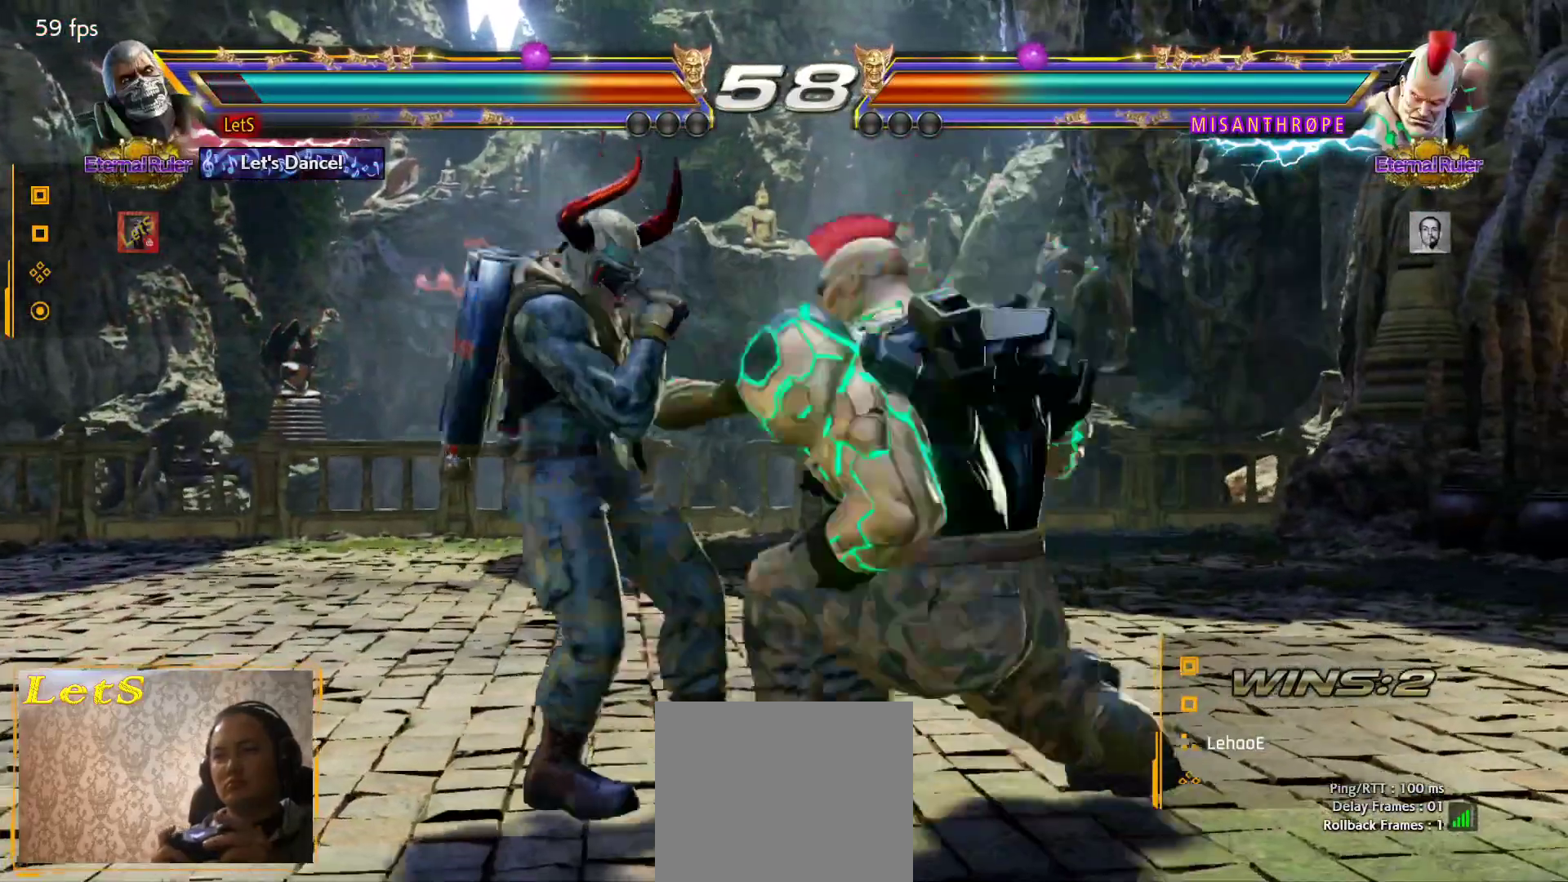
{"buttons": ["DPAD_LEFT"], "left_stick": "center", "right_stick": "center", "events": [[400, "DPAD_LEFT", "up"], [467, "DPAD_LEFT", "down"]]}
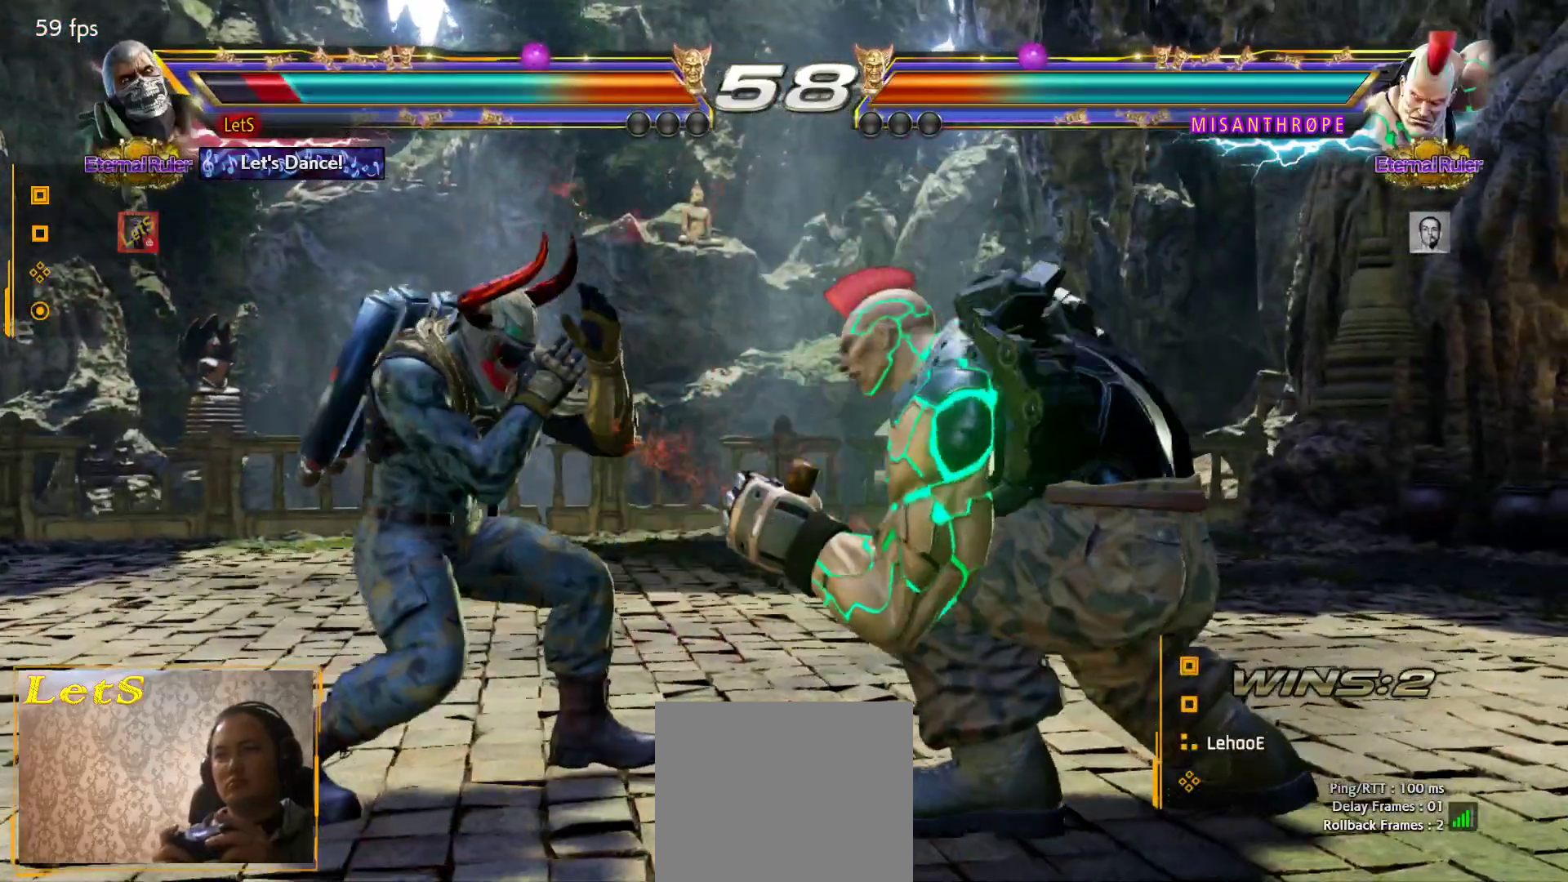
{"buttons": [], "left_stick": "center", "right_stick": "center", "events": [[33, "DPAD_LEFT", "up"], [100, "DPAD_LEFT", "down"], [333, "DPAD_LEFT", "up"]]}
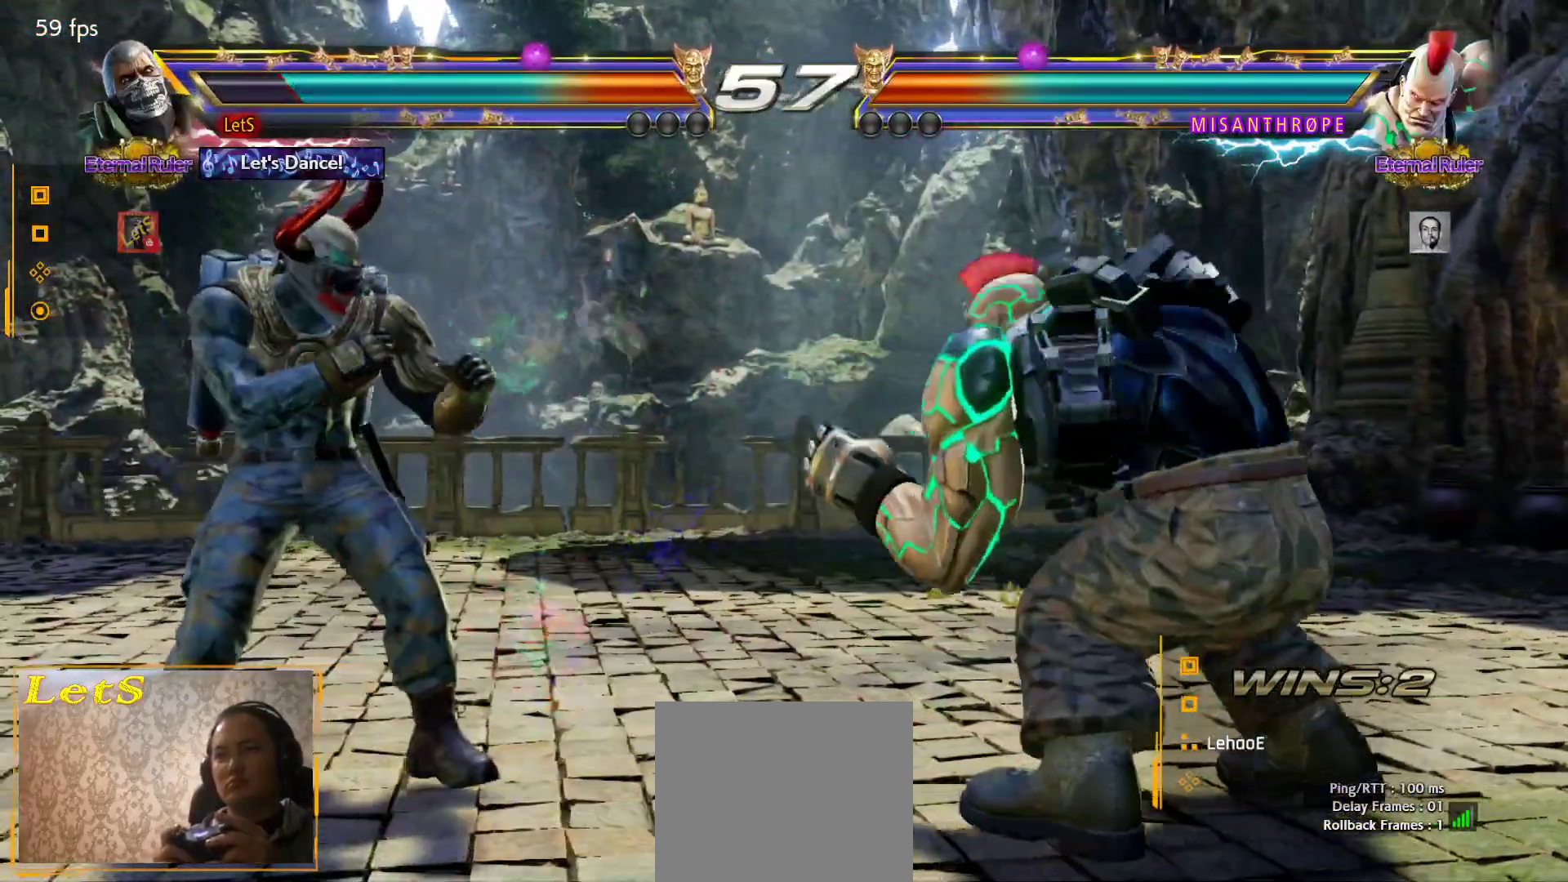
{"buttons": [], "left_stick": "center", "right_stick": "center", "events": [[100, "DPAD_RIGHT", "down"], [167, "DPAD_RIGHT", "up"], [233, "DPAD_RIGHT", "down"], [300, "DPAD_RIGHT", "up"], [367, "DPAD_LEFT", "down"], [467, "DPAD_LEFT", "up"]]}
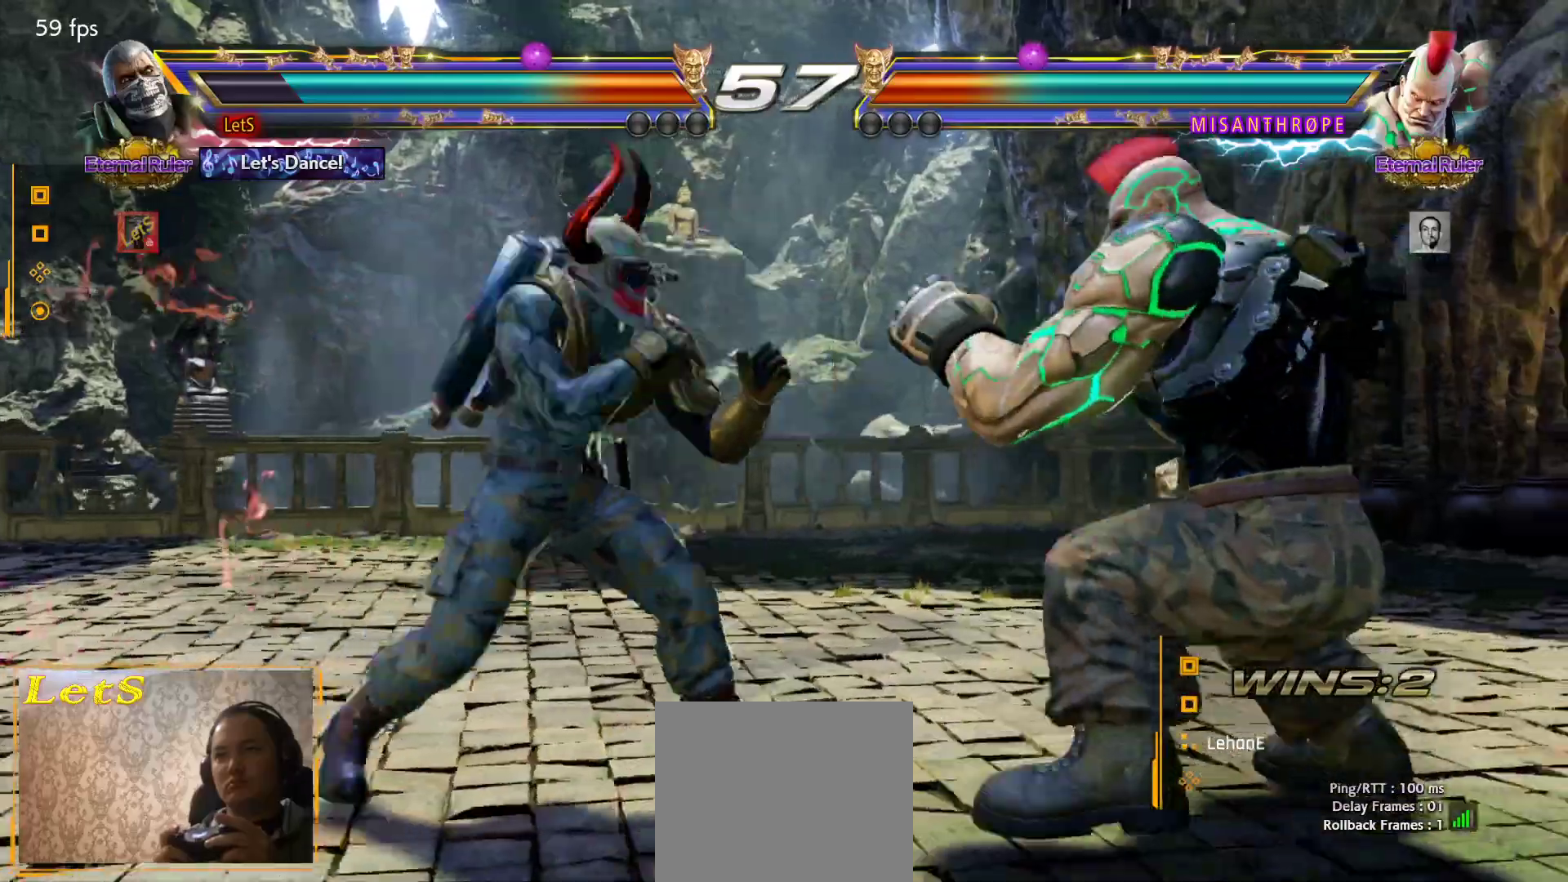
{"buttons": [], "left_stick": "center", "right_stick": "center", "events": [[33, "DPAD_LEFT", "down"], [100, "DPAD_LEFT", "up"], [167, "DPAD_DOWN", "down"], [200, "DPAD_LEFT", "down"], [233, "CIRCLE", "down"], [233, "DPAD_DOWN", "up"], [267, "DPAD_LEFT", "up"], [333, "CIRCLE", "up"]]}
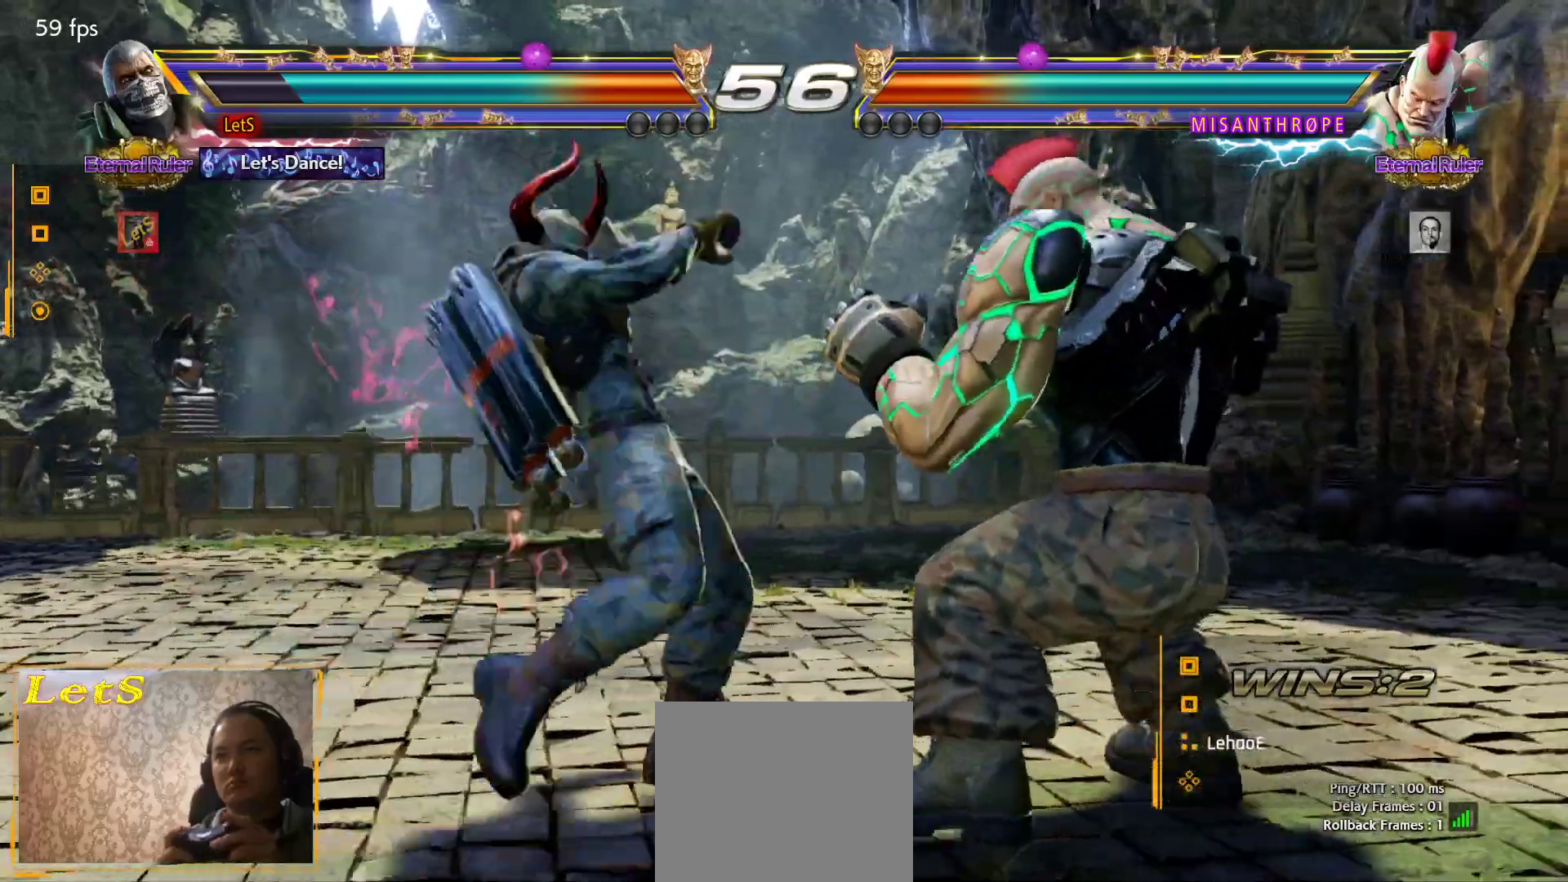
{"buttons": [], "left_stick": "center", "right_stick": "center", "events": [[400, "DPAD_LEFT", "down"], [467, "DPAD_LEFT", "up"]]}
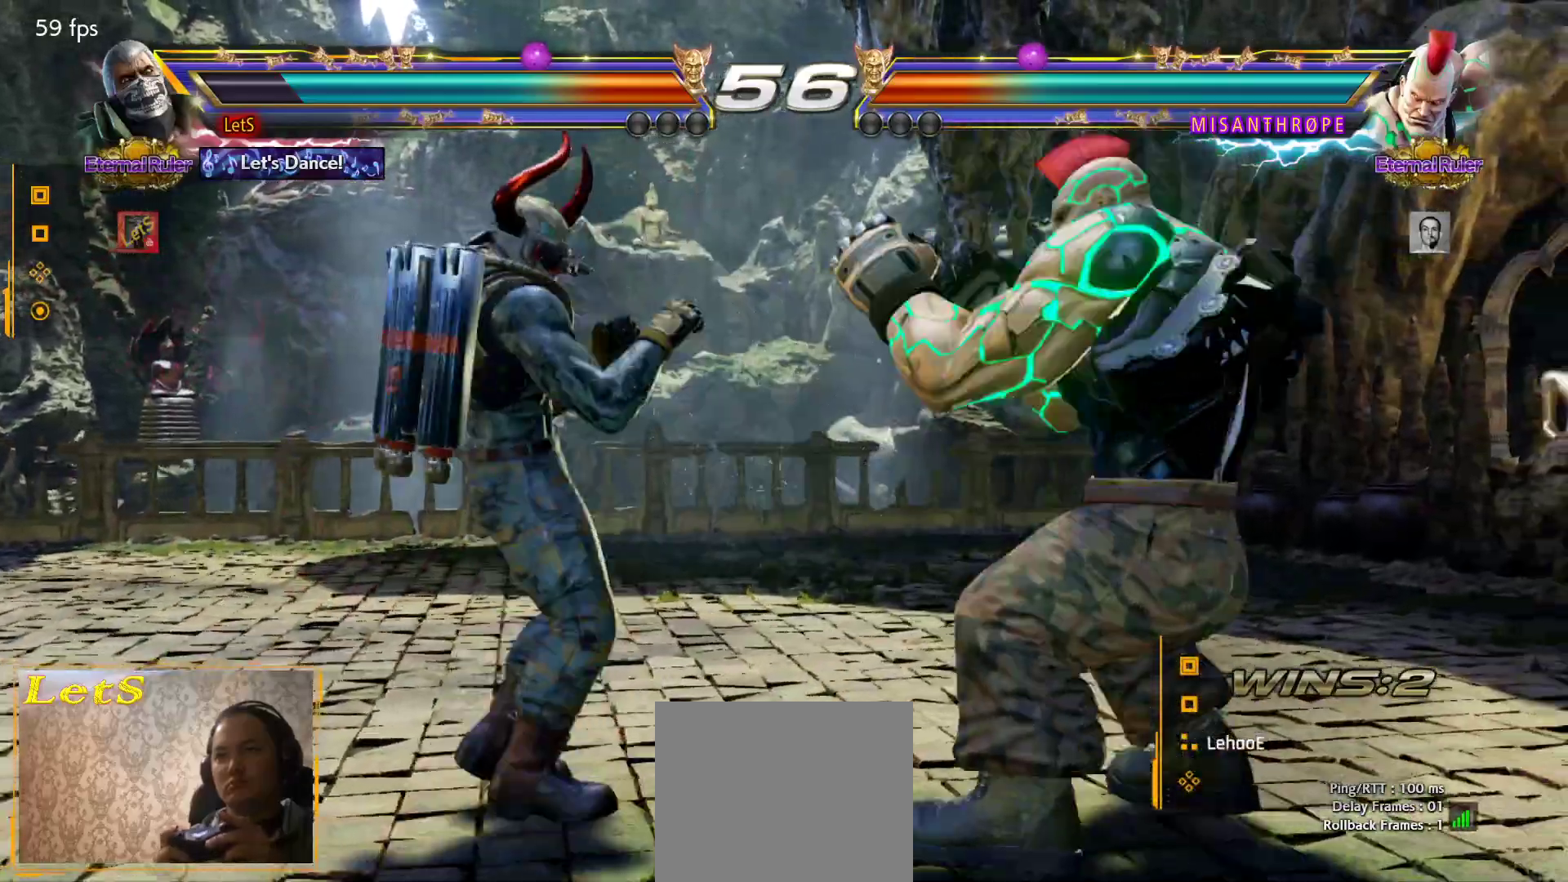
{"buttons": [], "left_stick": "center", "right_stick": "center", "events": [[33, "DPAD_LEFT", "down"], [433, "DPAD_LEFT", "up"]]}
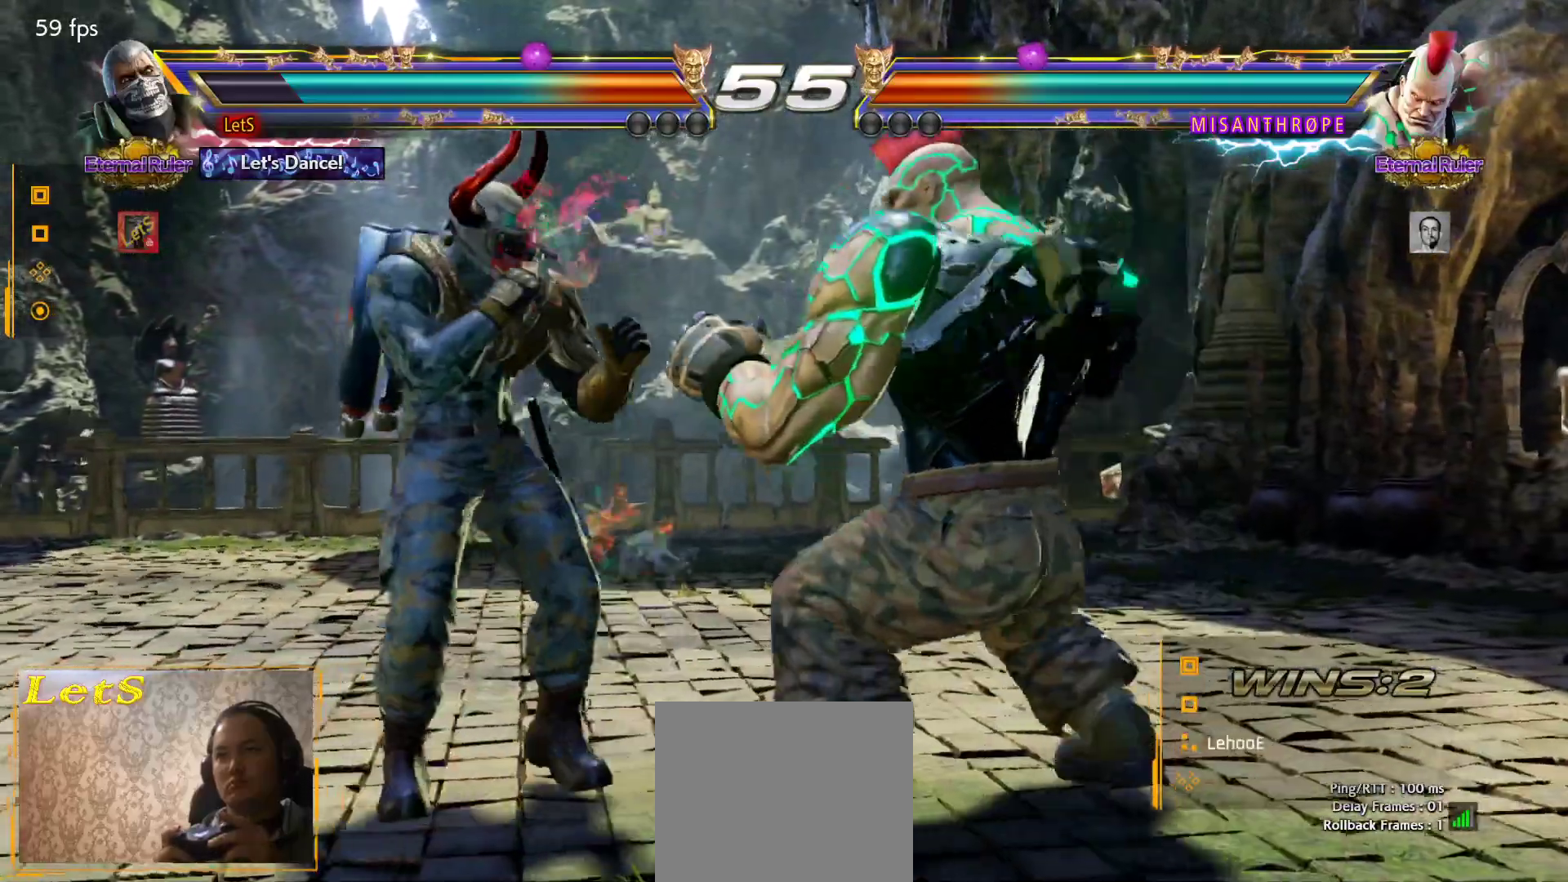
{"buttons": ["DPAD_LEFT"], "left_stick": "center", "right_stick": "center", "events": [[200, "DPAD_LEFT", "down"], [267, "DPAD_LEFT", "up"], [333, "DPAD_LEFT", "down"]]}
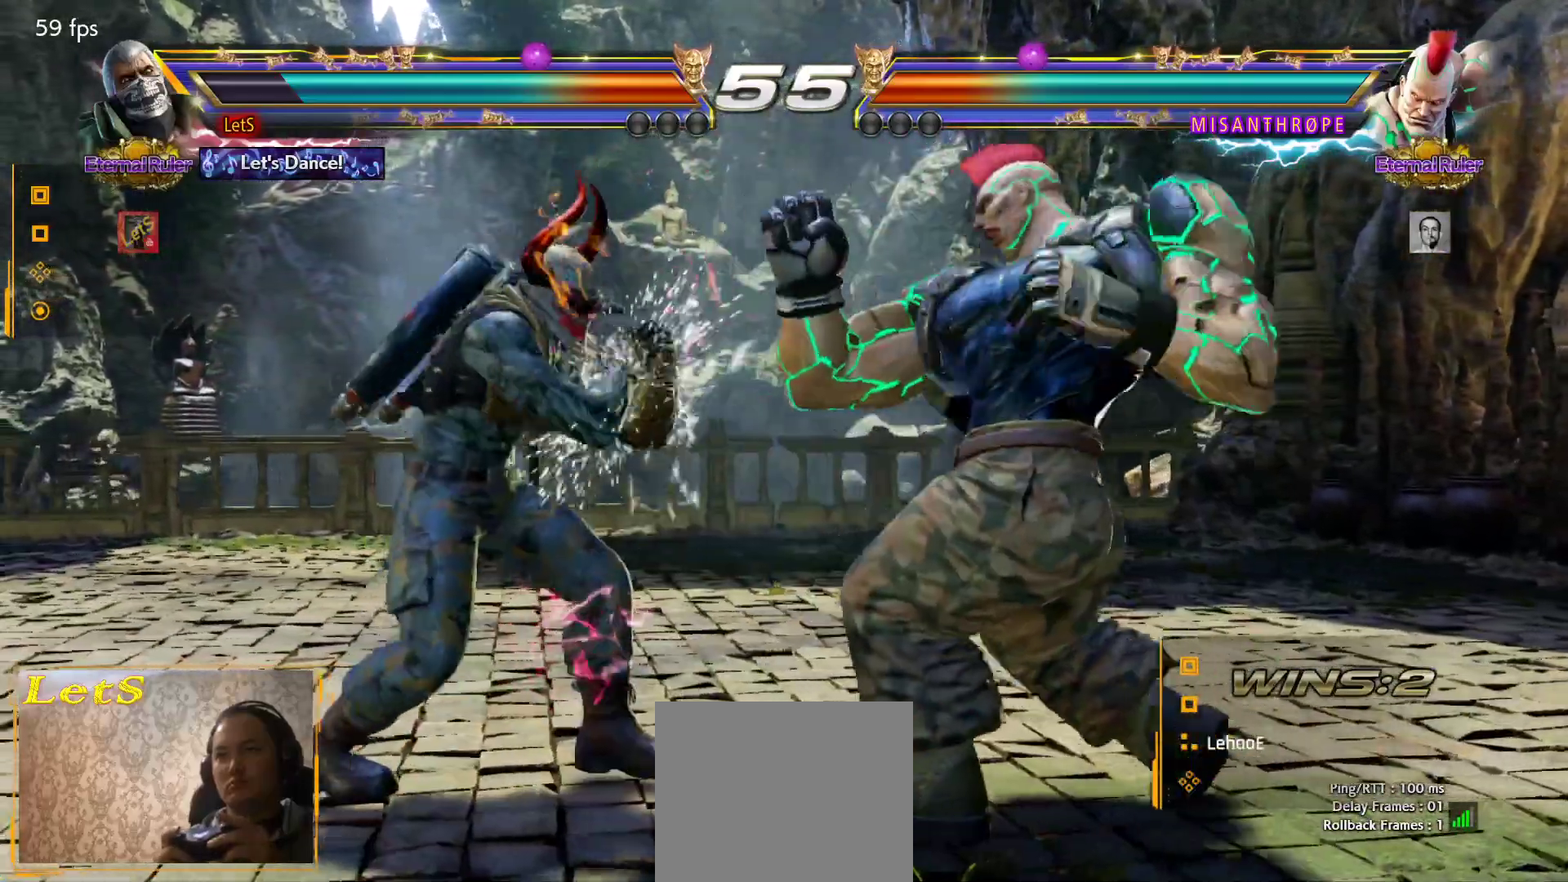
{"buttons": [], "left_stick": "center", "right_stick": "center", "events": [[33, "DPAD_LEFT", "up"], [67, "SQUARE", "down"], [167, "CIRCLE", "down"], [167, "SQUARE", "up"], [333, "CIRCLE", "up"]]}